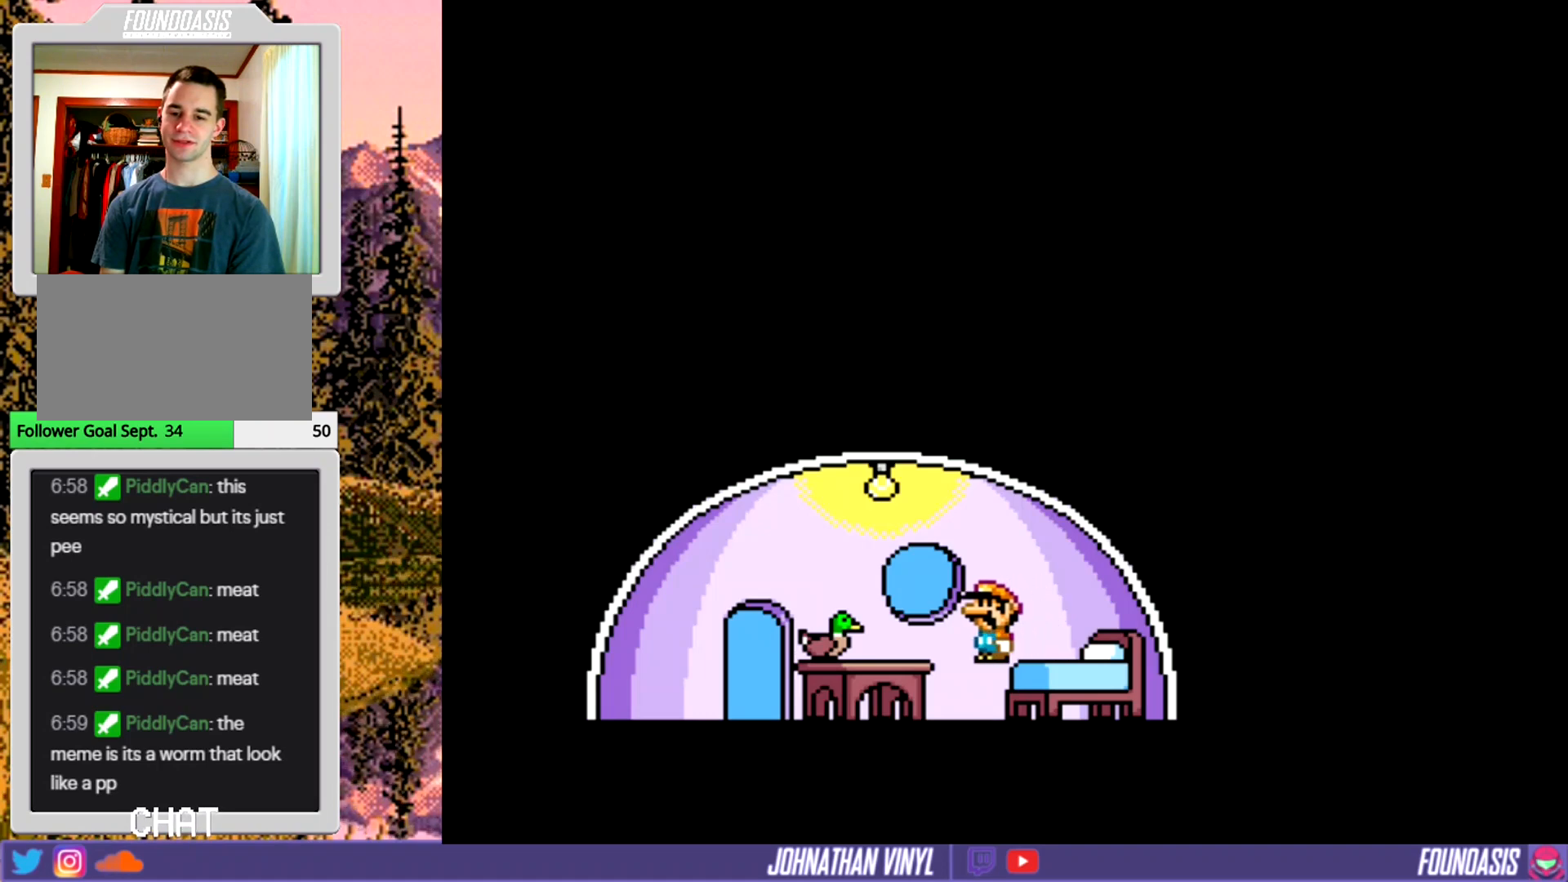
Gameplay with a controller (Nintendo layout); each line is a JSON object with the inputs held at the frame after it. "events" lists button and stick changes between this image and that frame as [ms after this image, input, new state], when the widget could be followed in between. Not read: L3 R3.
{"buttons": ["Y"], "events": [[367, "DPAD_LEFT", "down"], [400, "B", "down"], [467, "B", "up"], [467, "DPAD_LEFT", "up"]]}
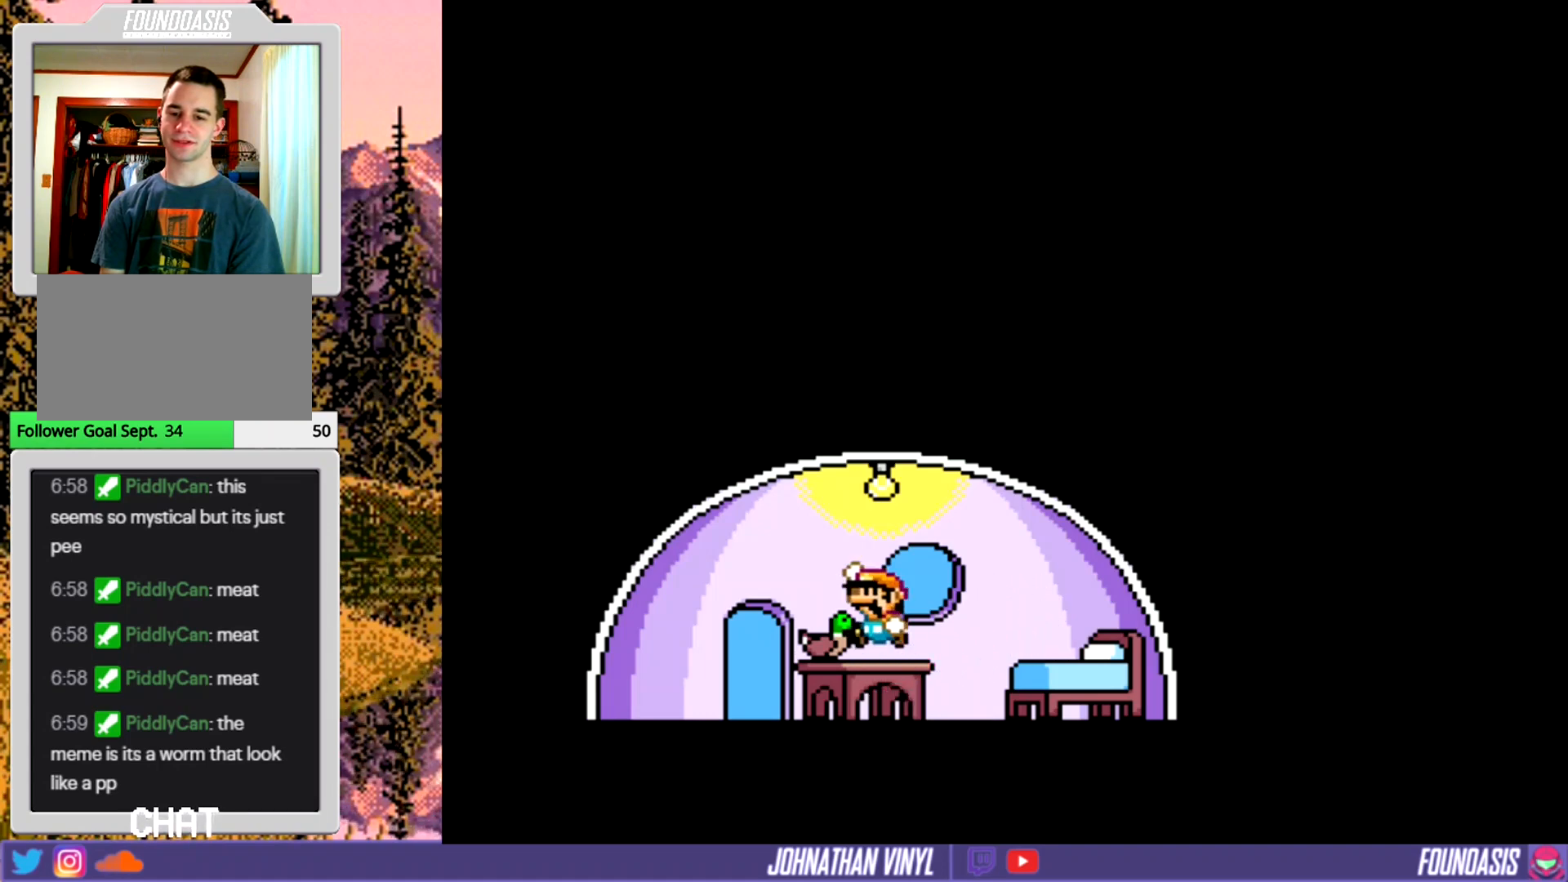
{"buttons": ["Y", "DPAD_UP"], "events": [[233, "DPAD_RIGHT", "down"], [267, "DPAD_RIGHT", "up"], [500, "DPAD_UP", "down"]]}
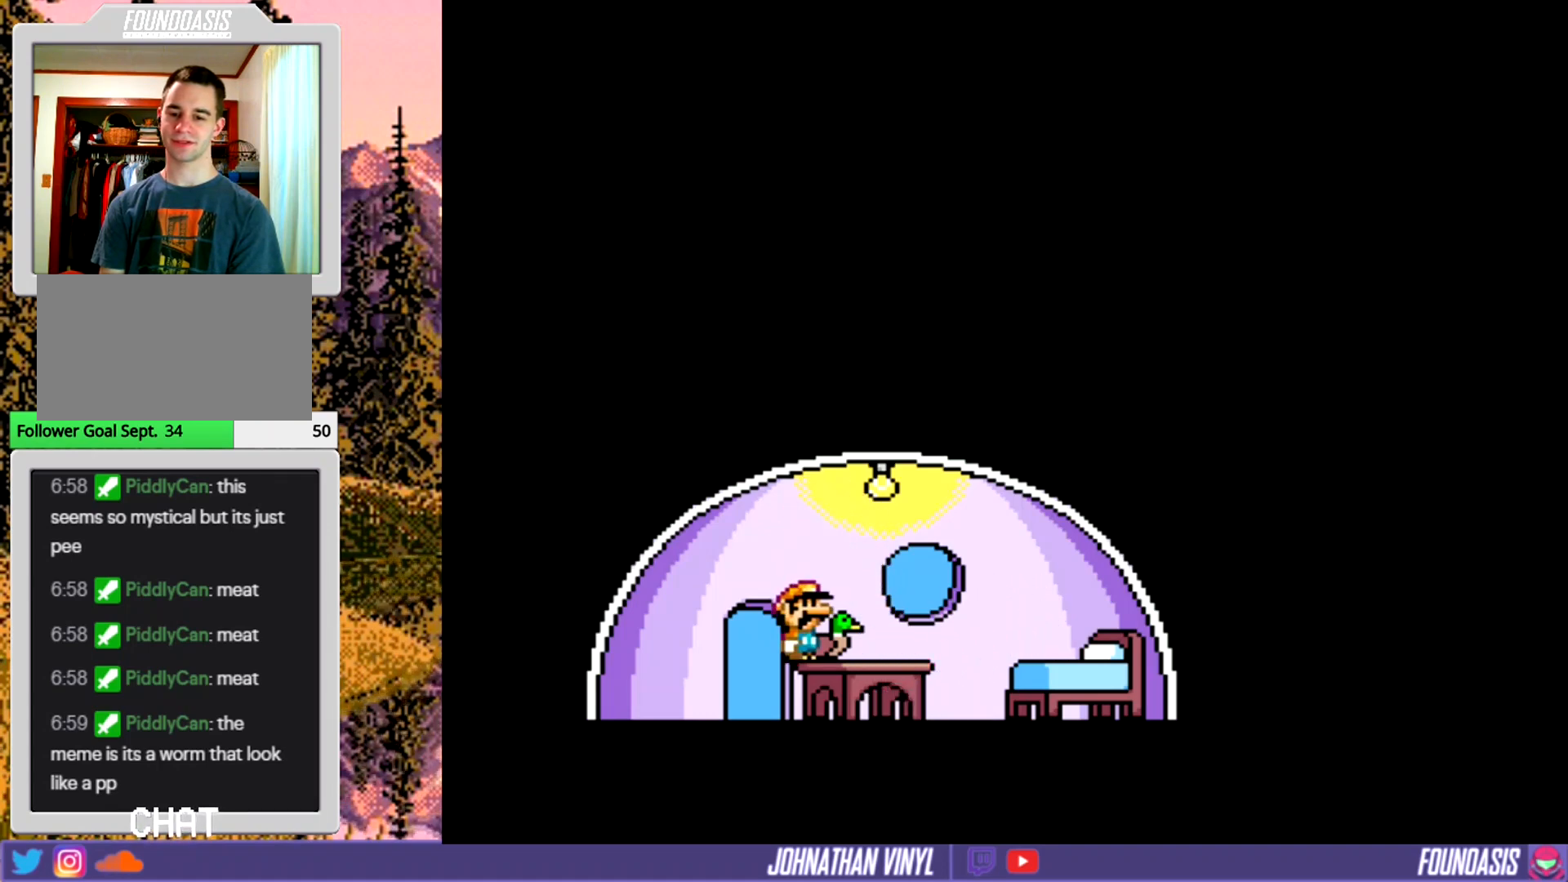
{"buttons": ["Y", "DPAD_RIGHT"], "events": [[100, "DPAD_UP", "up"], [233, "DPAD_UP", "down"], [300, "DPAD_UP", "up"], [433, "DPAD_RIGHT", "down"]]}
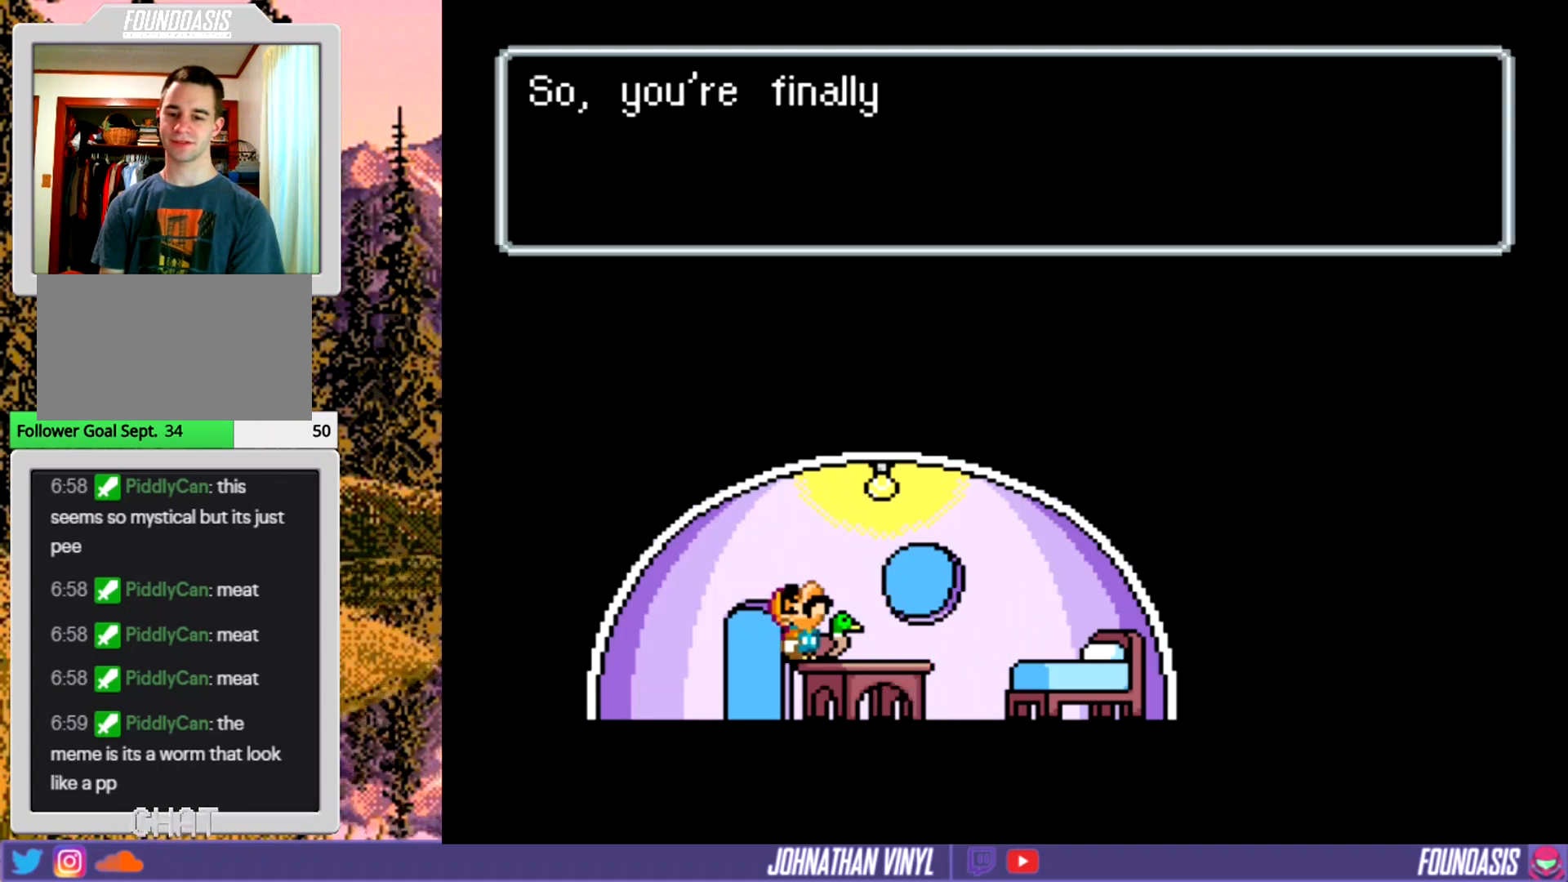
{"buttons": [], "events": [[33, "DPAD_RIGHT", "up"], [467, "Y", "up"]]}
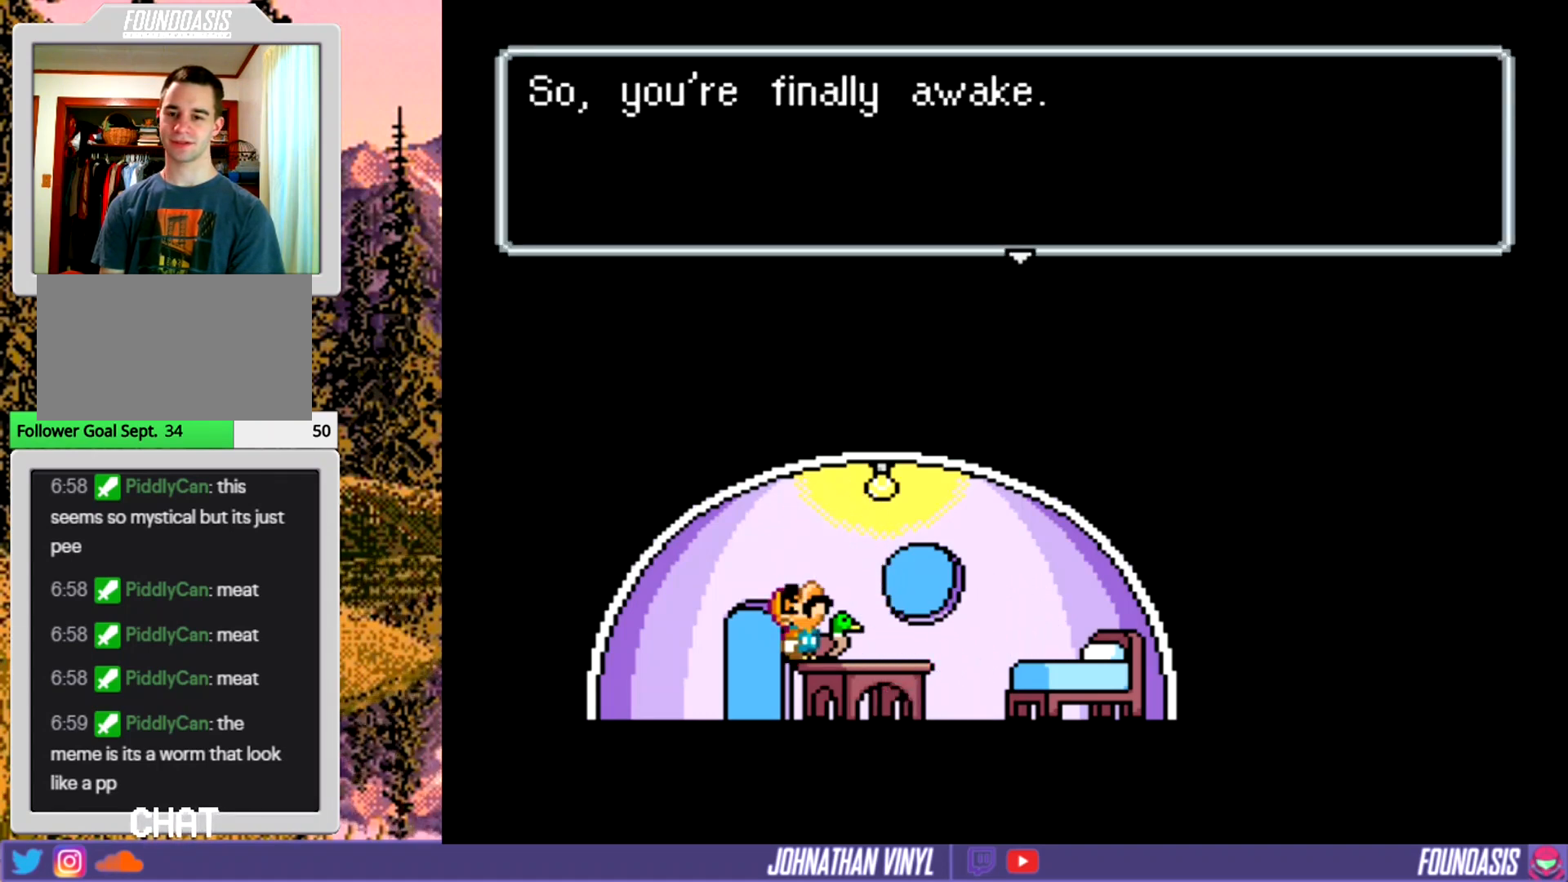
{"buttons": ["B"], "events": [[400, "B", "down"]]}
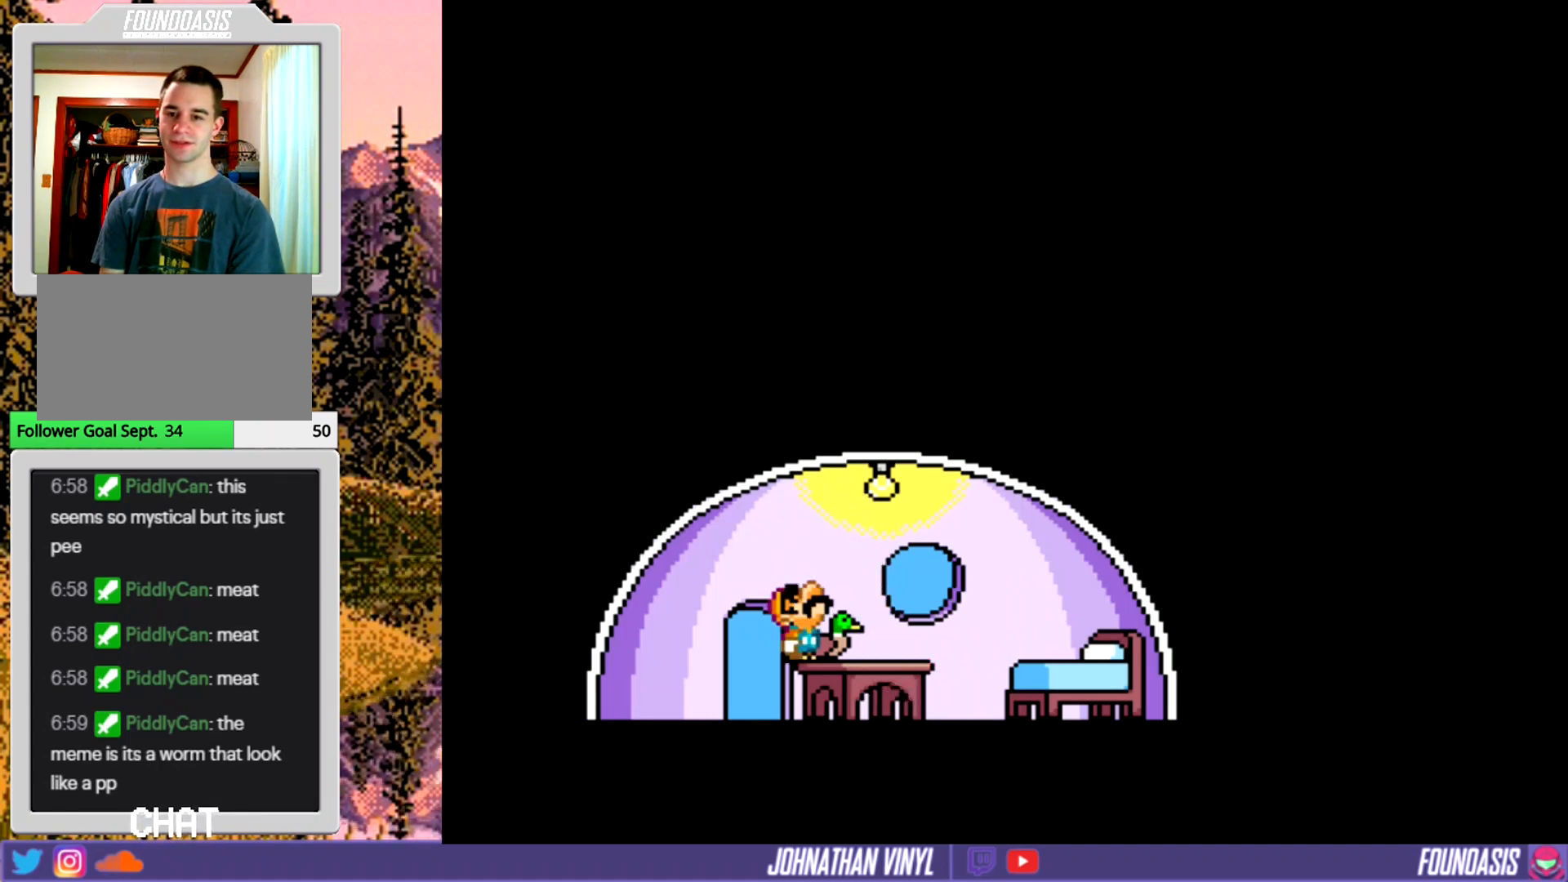
{"buttons": ["DPAD_RIGHT"], "events": [[33, "B", "up"], [500, "DPAD_RIGHT", "down"]]}
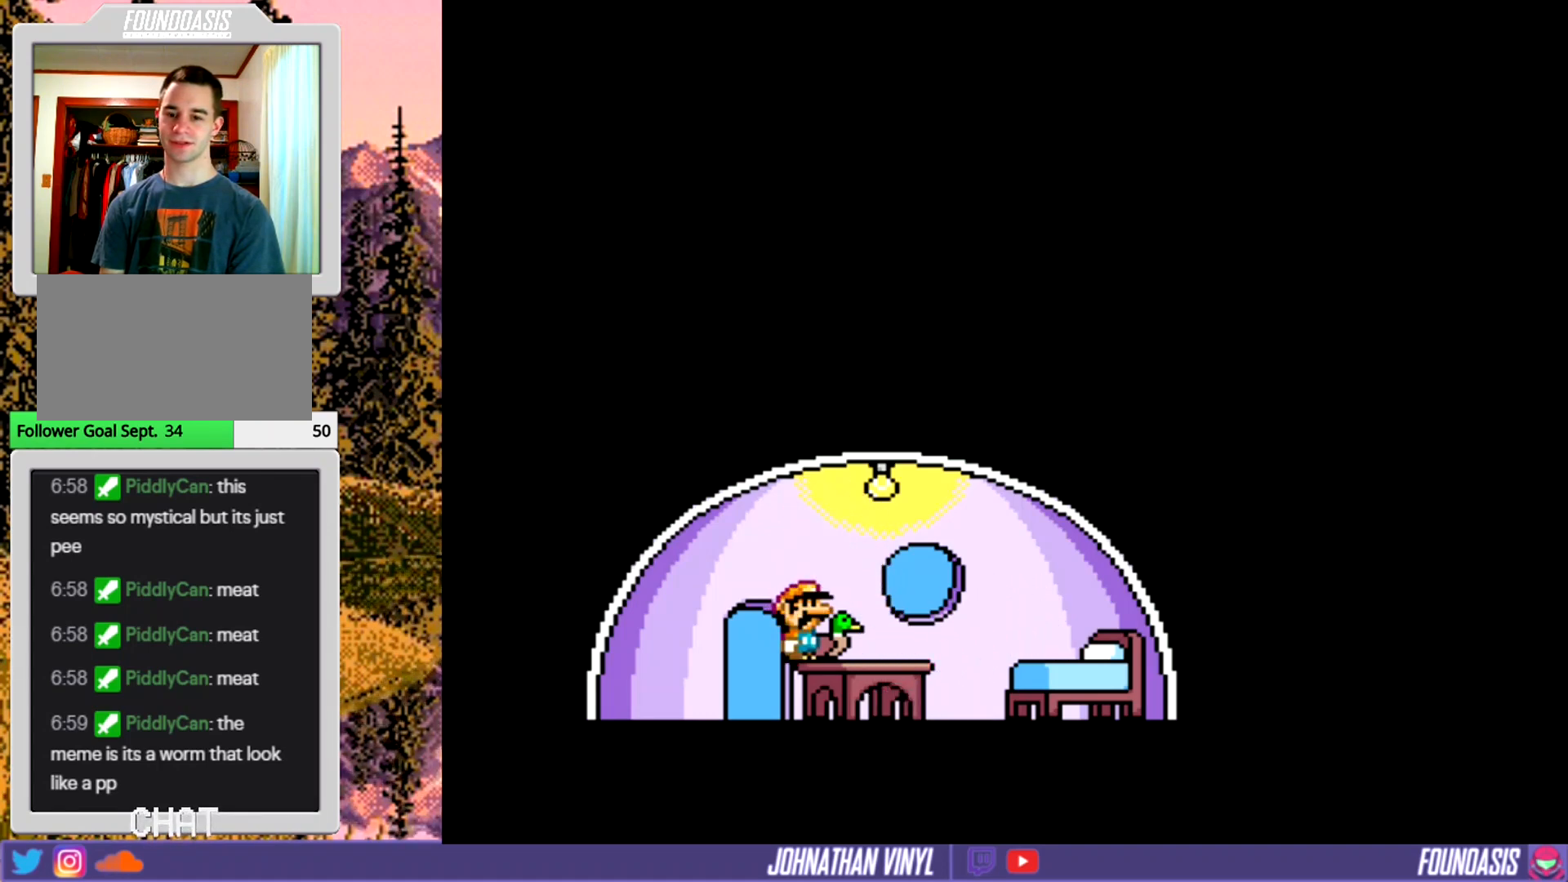
{"buttons": [], "events": [[167, "DPAD_RIGHT", "up"], [300, "DPAD_UP", "down"], [467, "DPAD_UP", "up"]]}
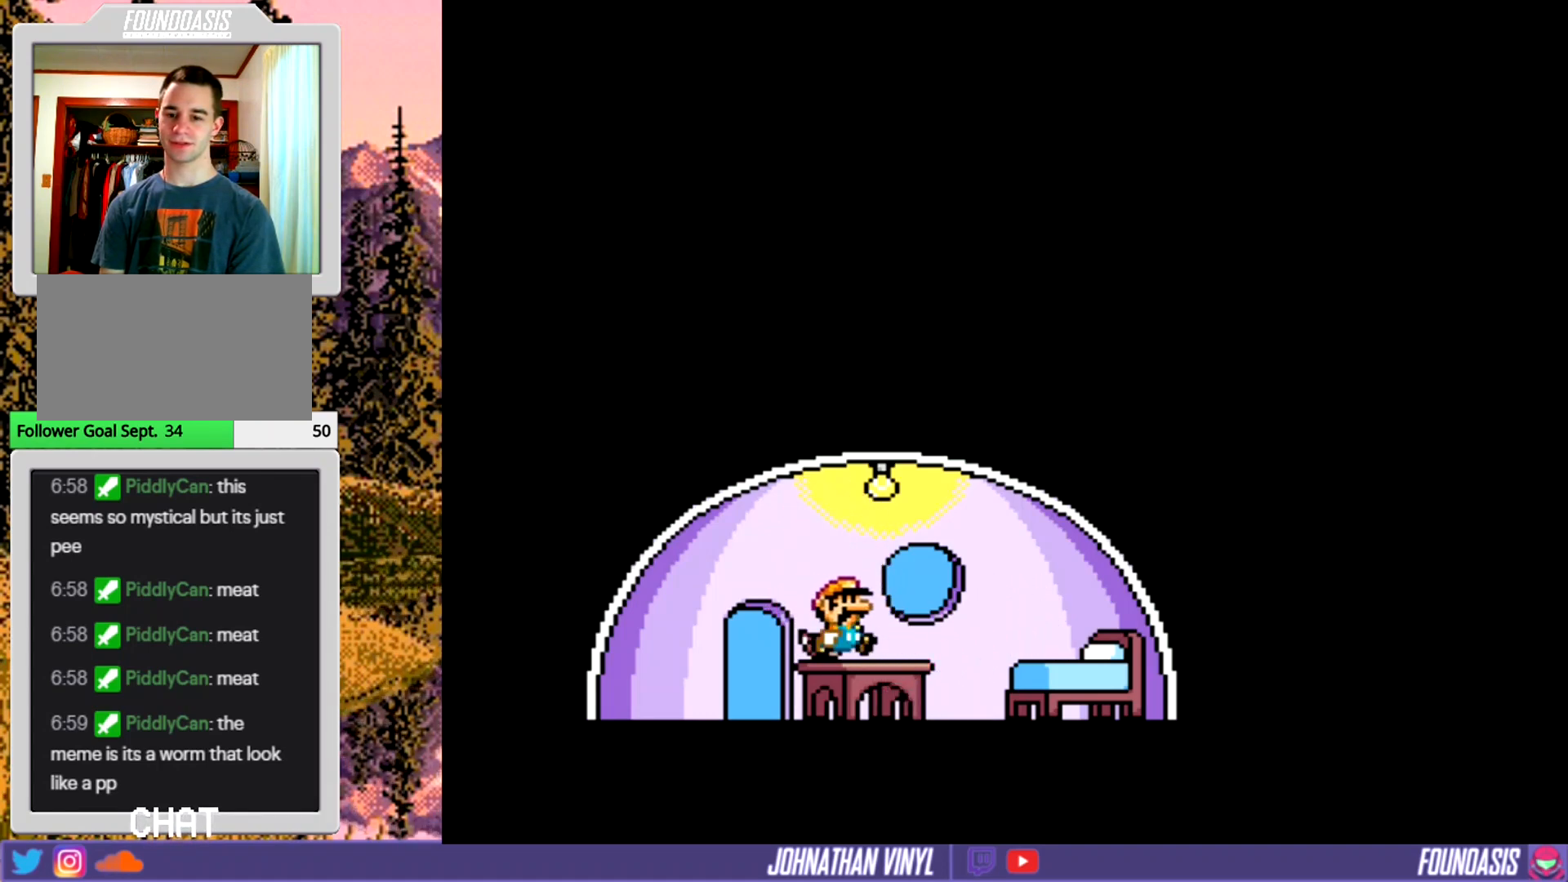
{"buttons": ["B"], "events": [[467, "B", "down"]]}
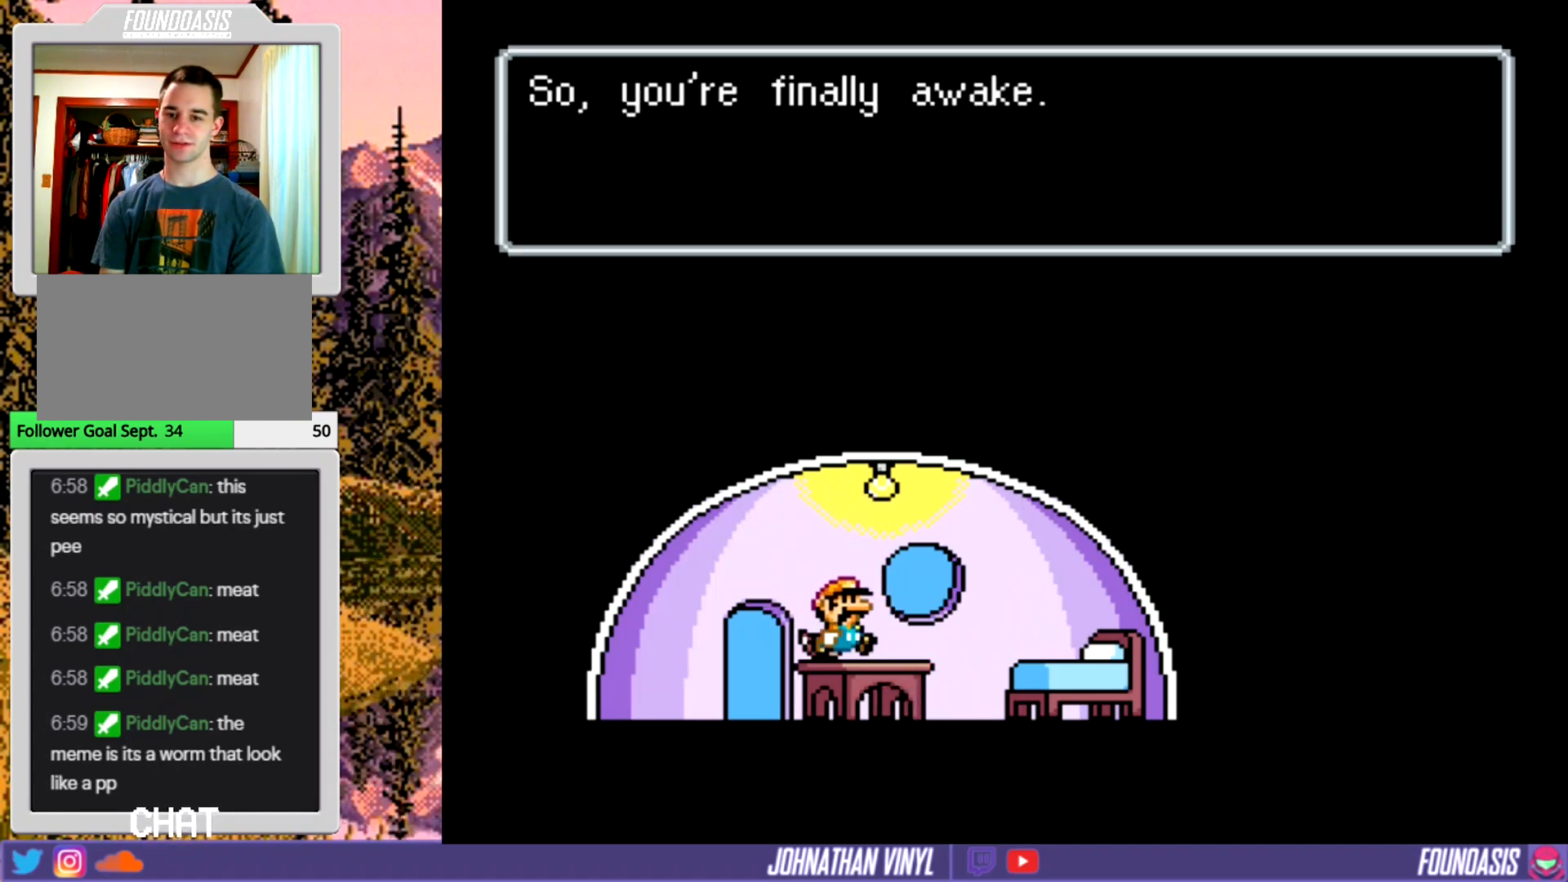
{"buttons": [], "events": [[167, "DPAD_LEFT", "down"], [200, "B", "up"], [433, "DPAD_LEFT", "up"]]}
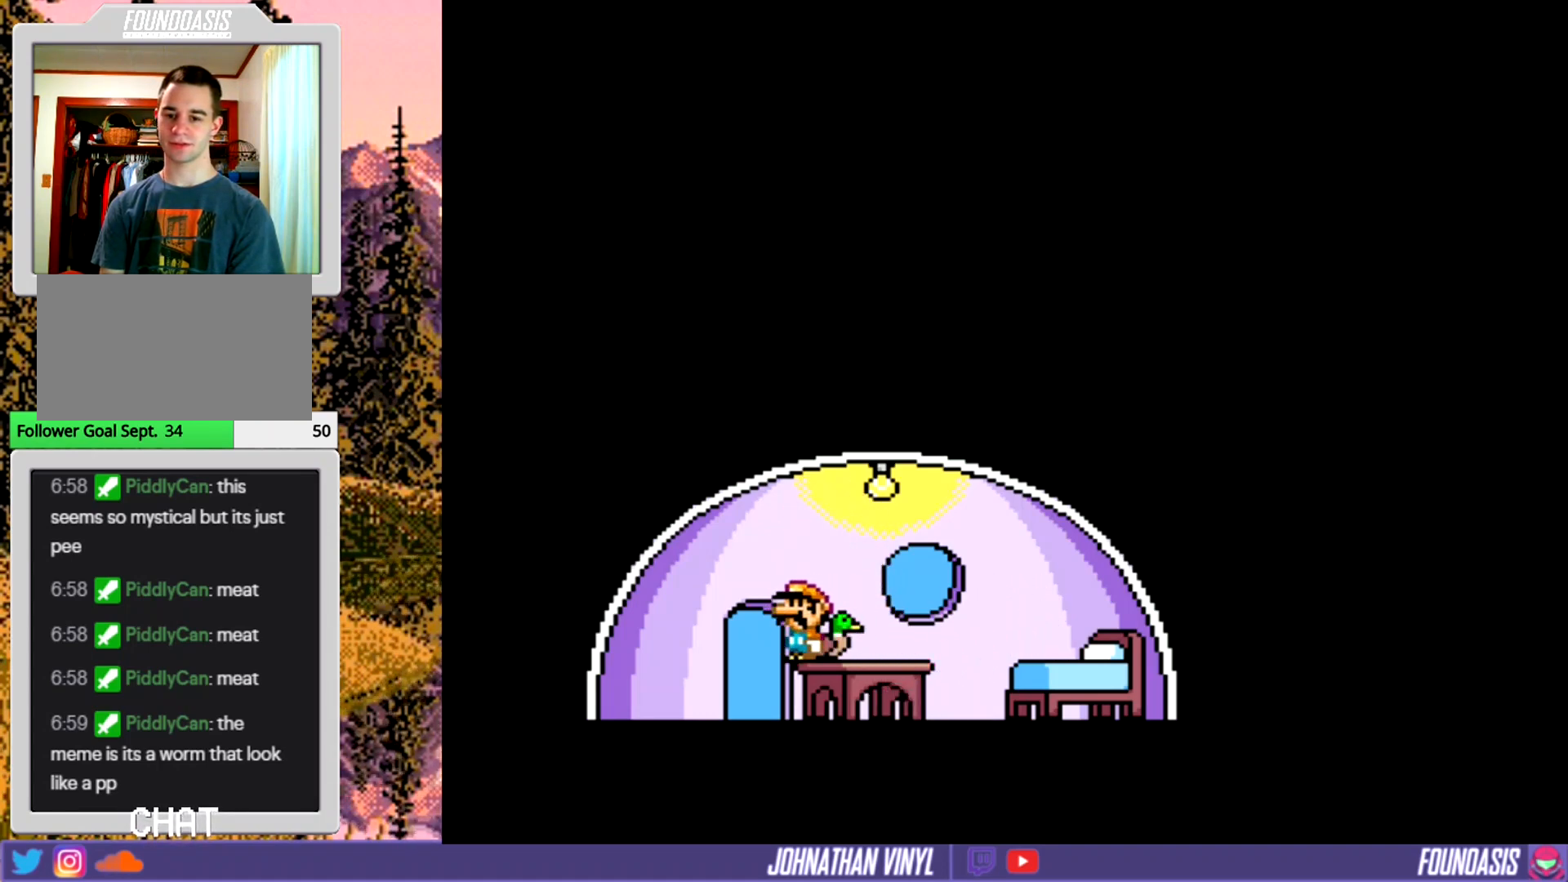
{"buttons": [], "events": [[100, "DPAD_LEFT", "down"], [233, "DPAD_LEFT", "up"], [333, "DPAD_UP", "down"], [433, "DPAD_UP", "up"]]}
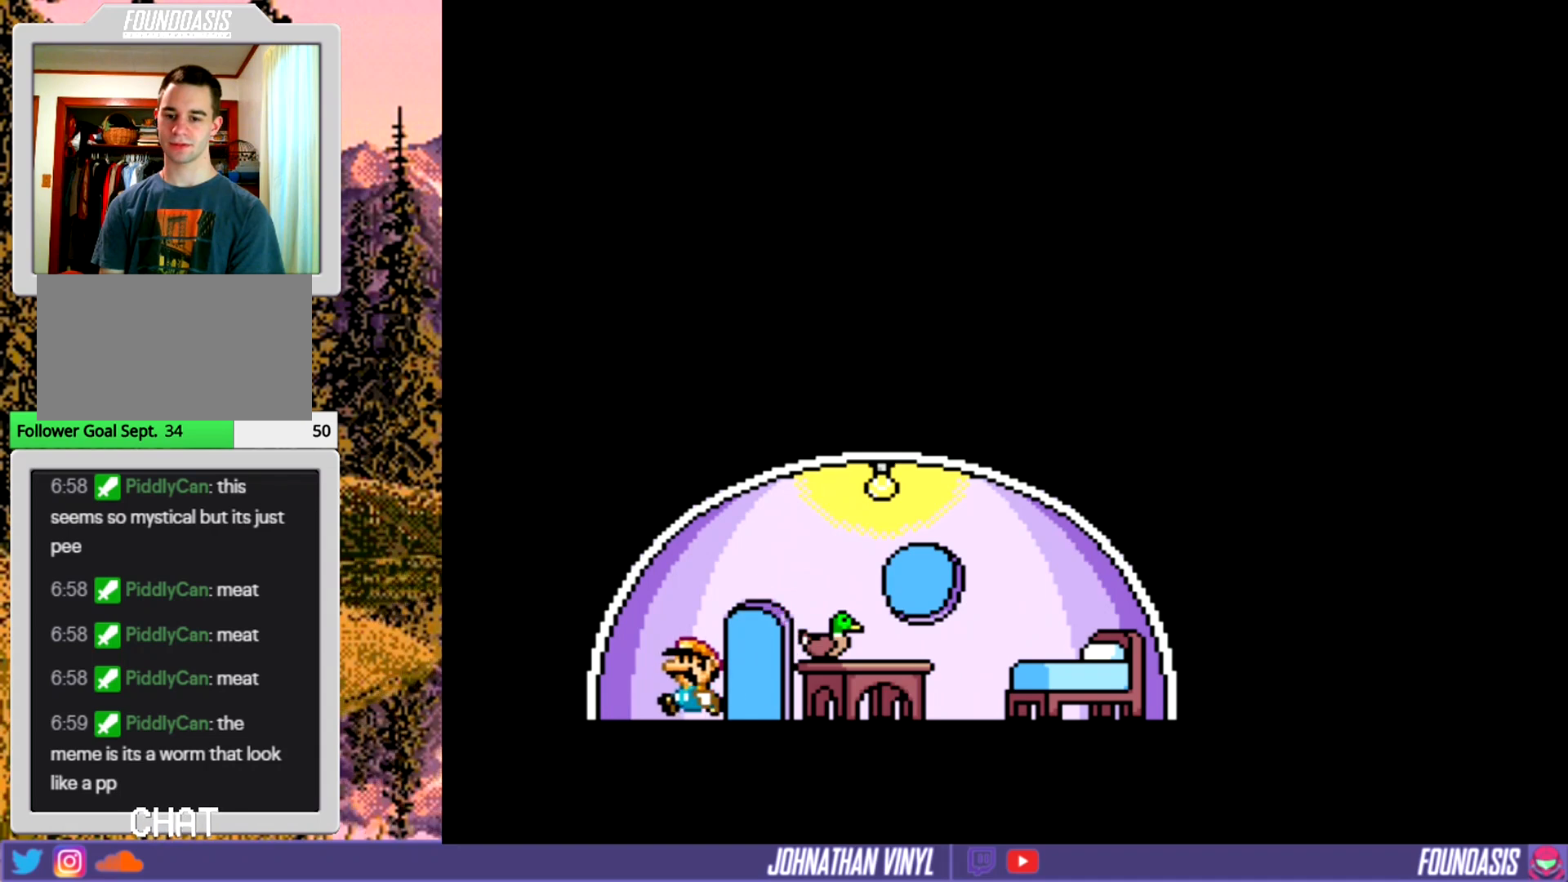
{"buttons": ["DPAD_UP"], "events": [[133, "DPAD_RIGHT", "down"], [367, "DPAD_RIGHT", "up"], [500, "DPAD_UP", "down"]]}
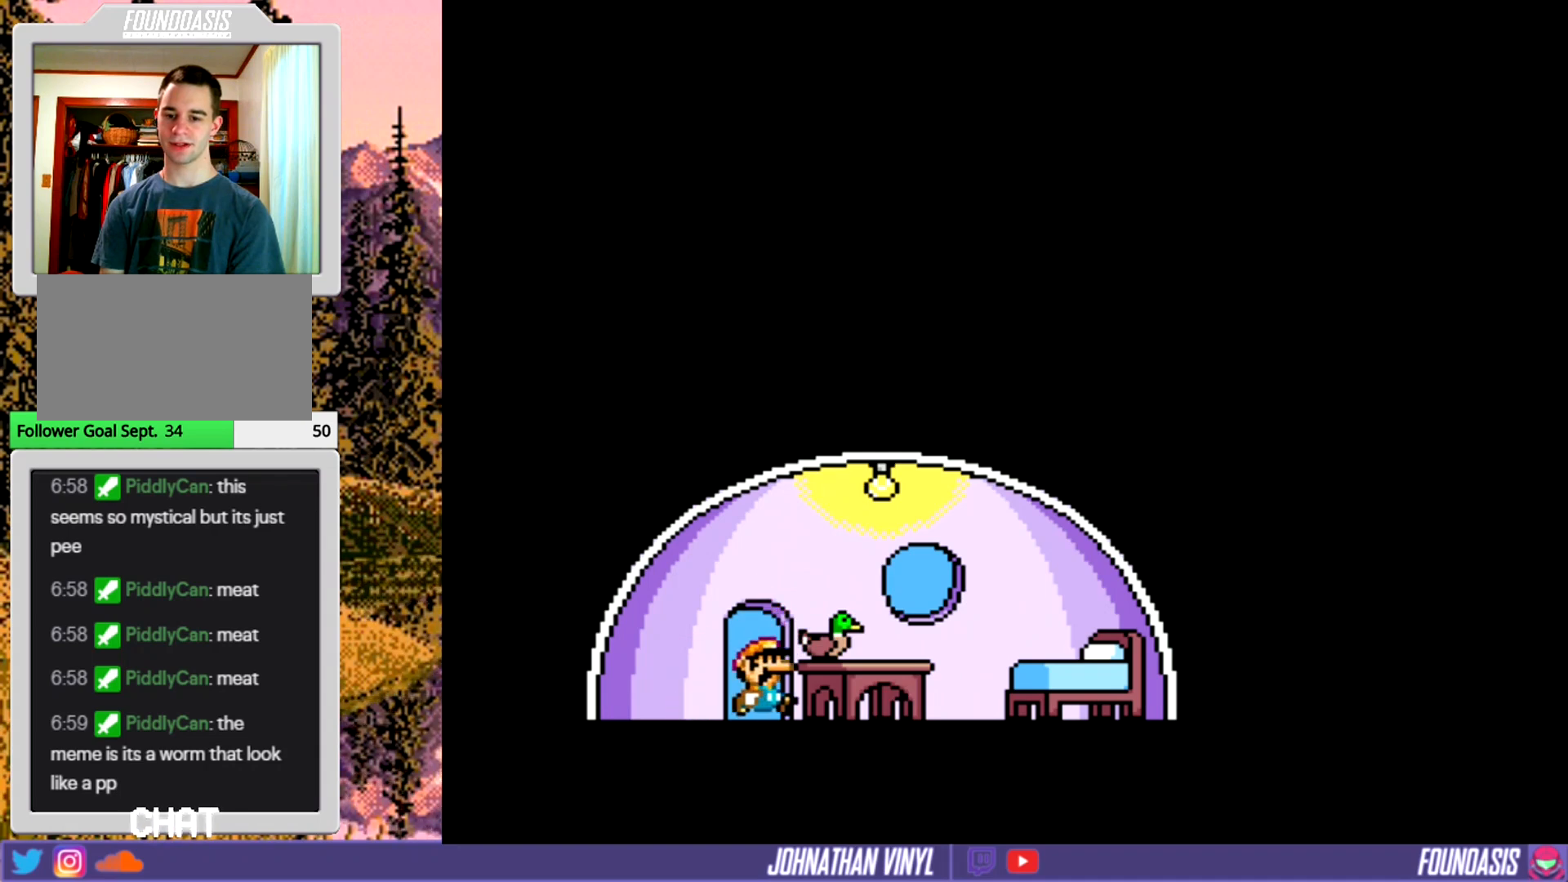
{"buttons": ["Y"], "events": [[133, "DPAD_UP", "up"], [367, "Y", "down"]]}
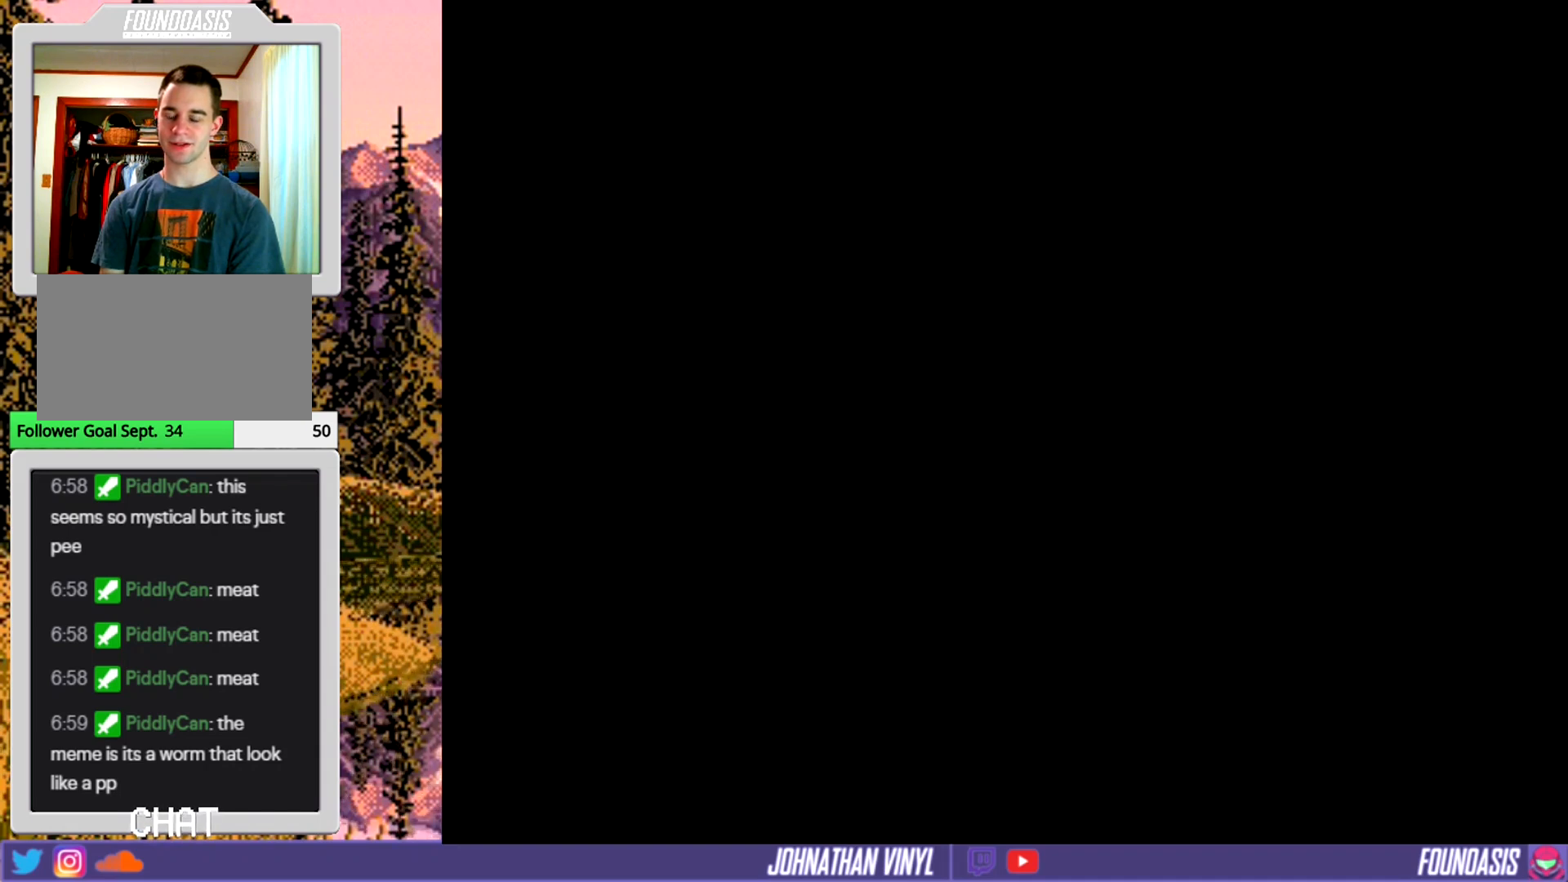
{"buttons": ["Y"], "events": []}
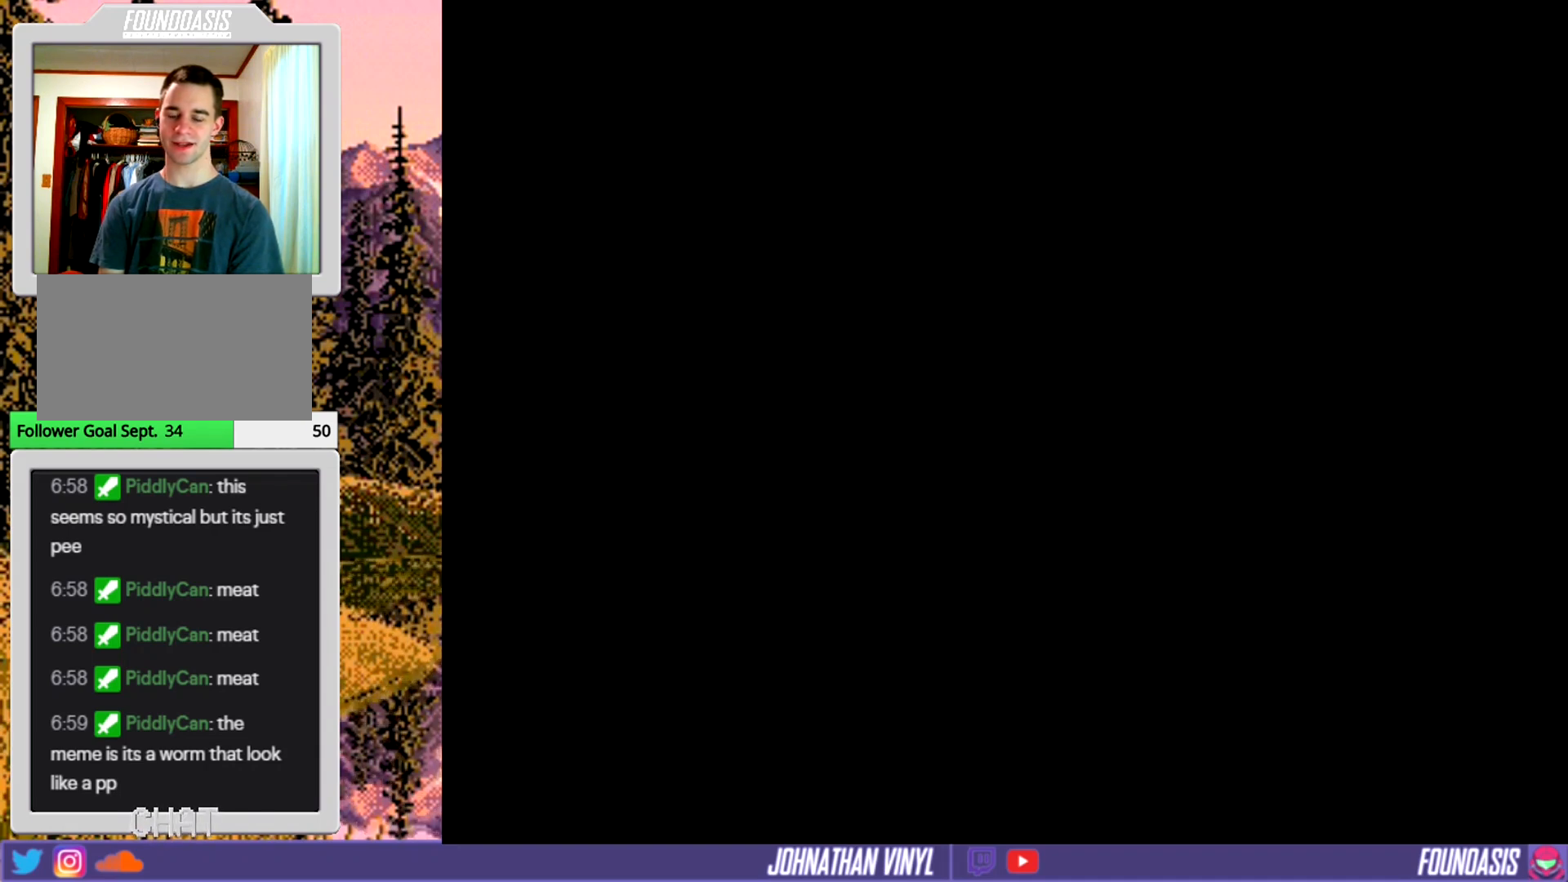
{"buttons": ["Y"], "events": []}
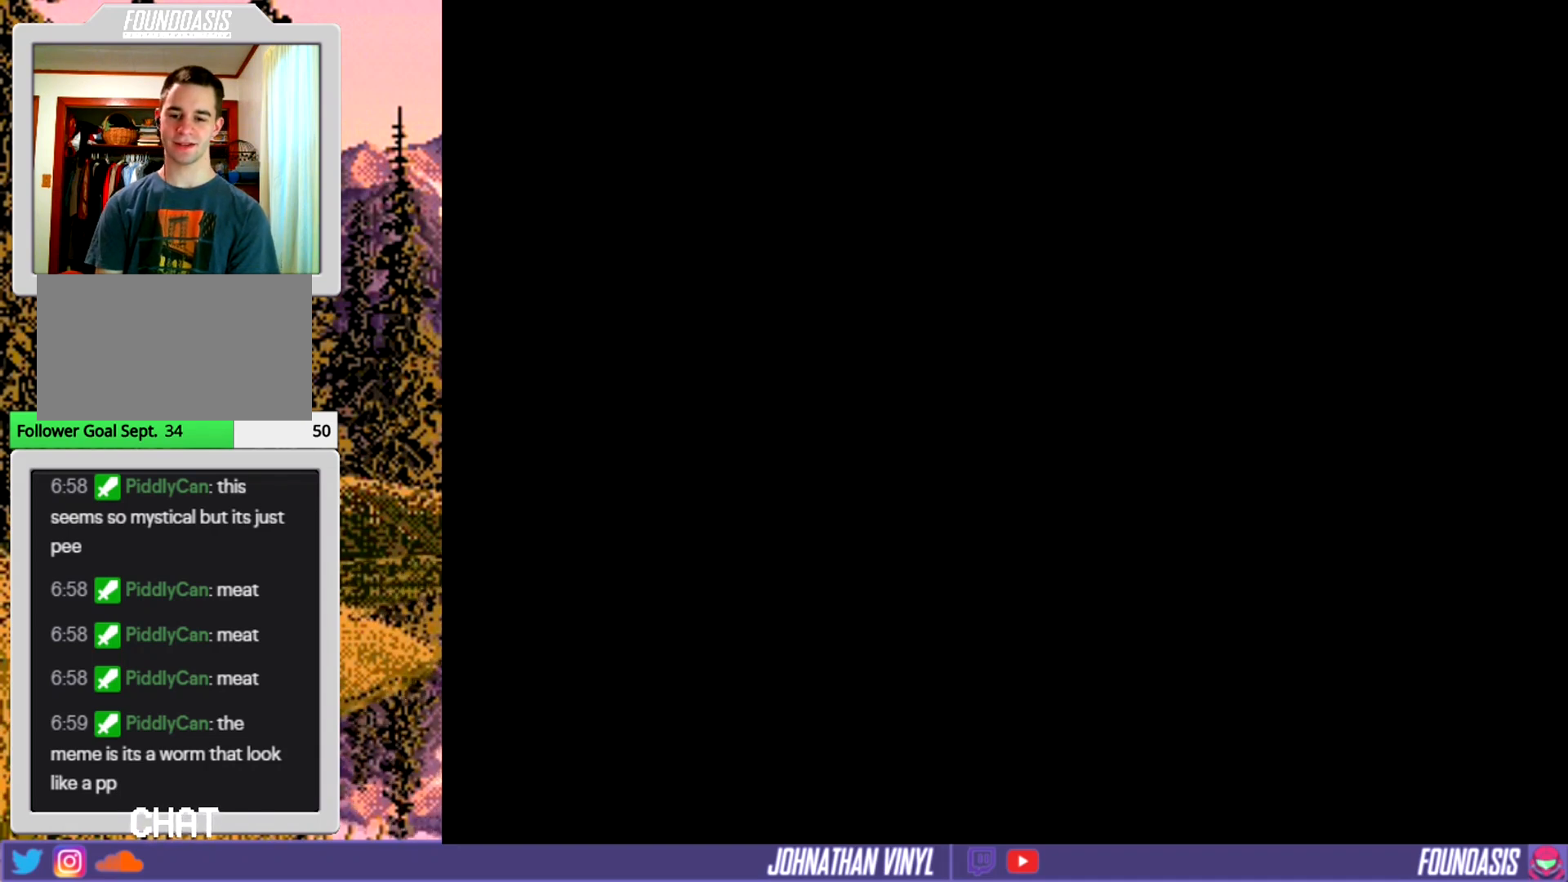
{"buttons": ["Y"], "events": []}
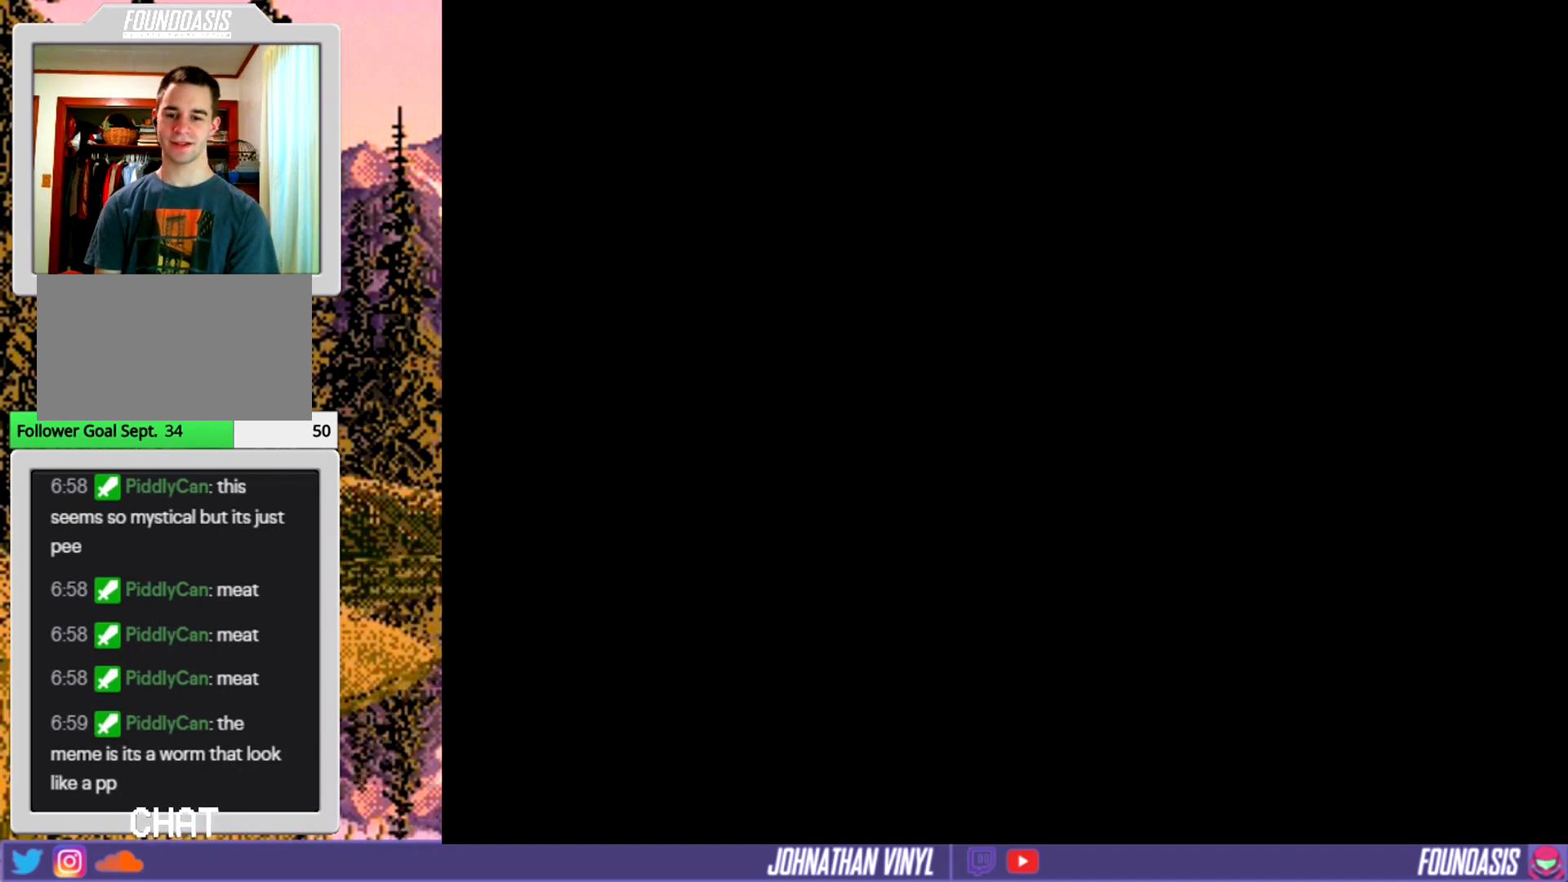
{"buttons": ["Y"], "events": []}
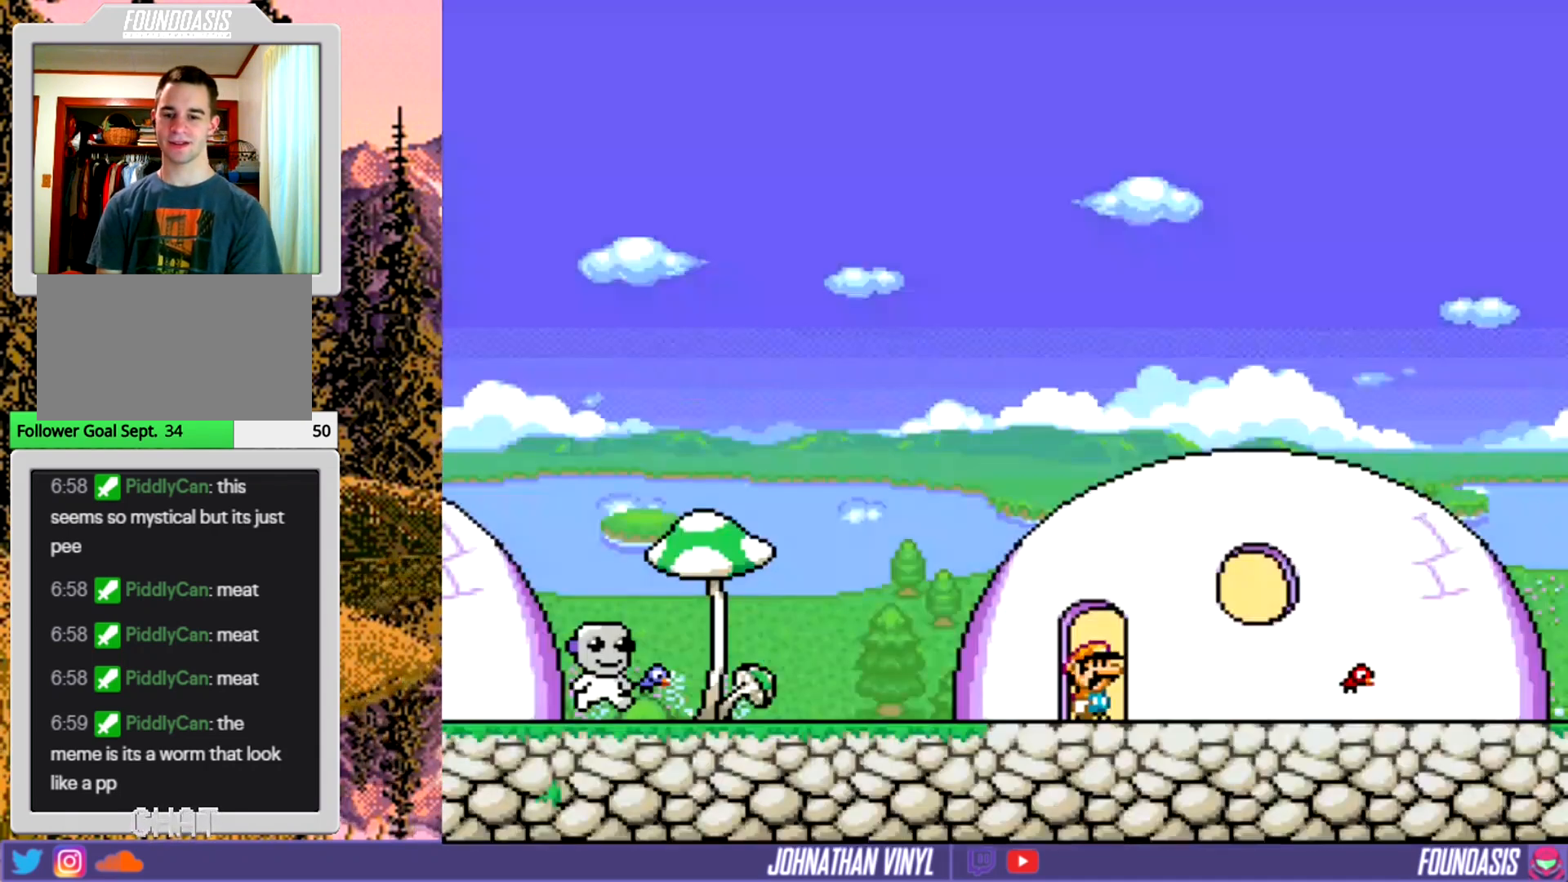
{"buttons": ["Y"], "events": []}
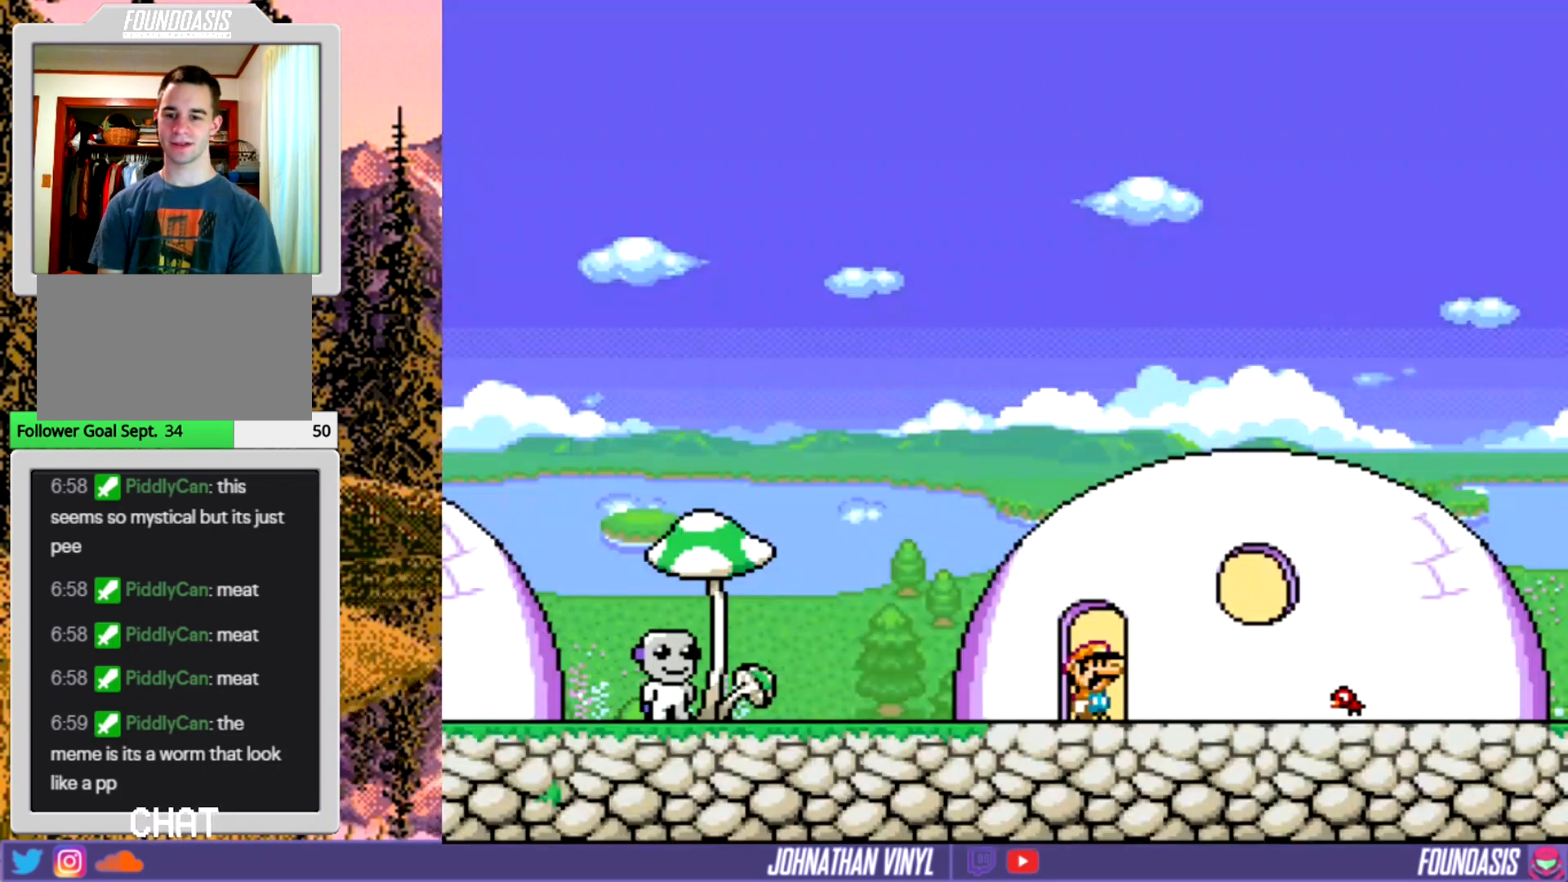
{"buttons": [], "events": [[167, "DPAD_LEFT", "down"], [267, "DPAD_LEFT", "up"], [333, "Y", "up"]]}
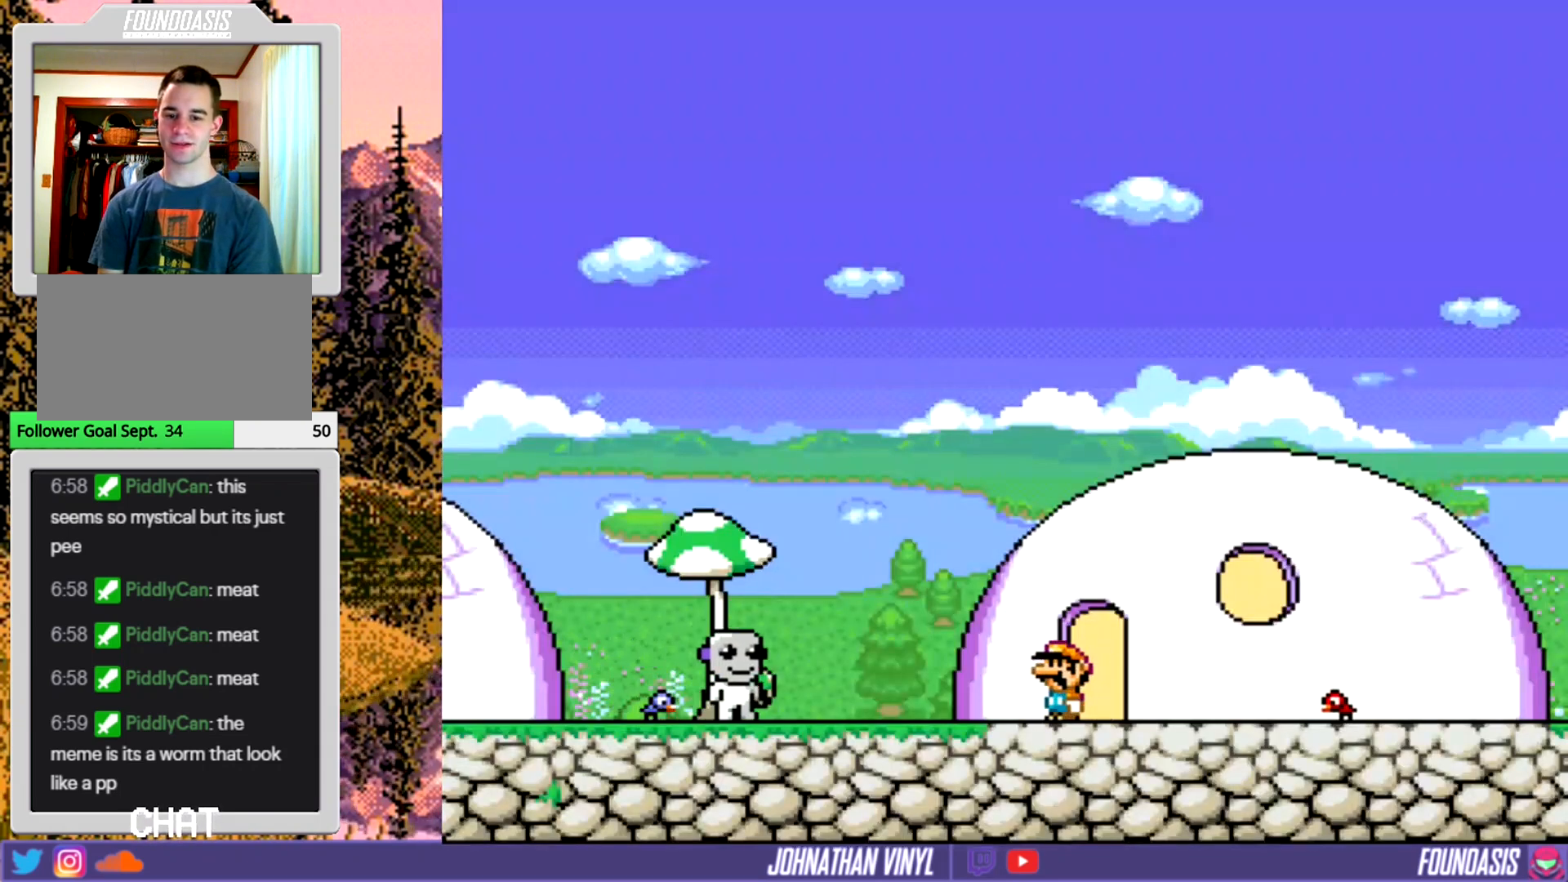
{"buttons": ["Y"], "events": [[33, "Y", "down"], [167, "Y", "up"], [233, "Y", "down"]]}
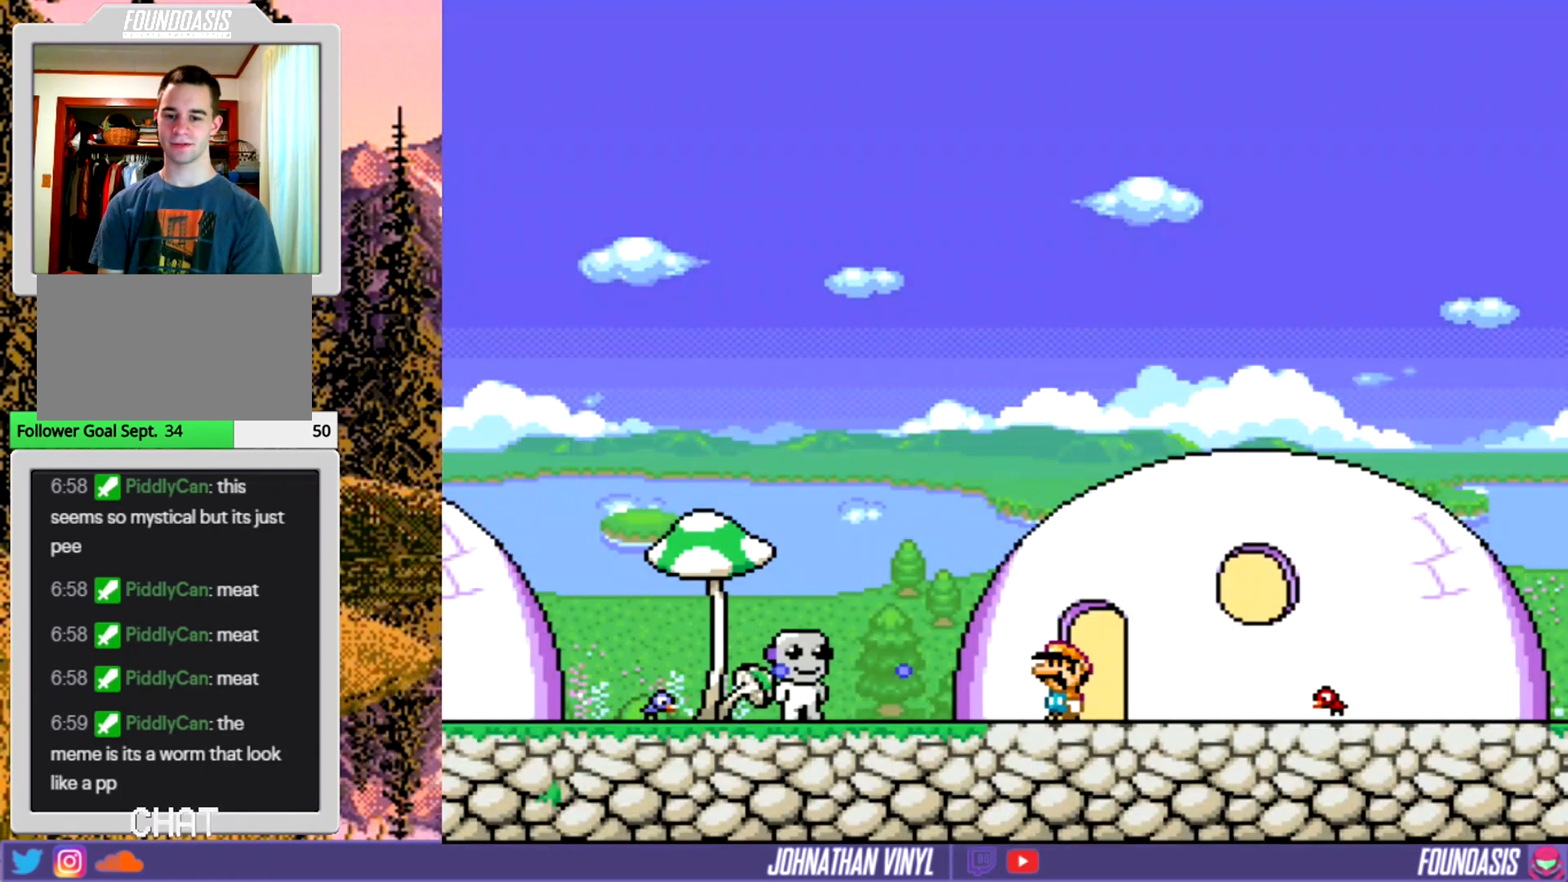
{"buttons": ["Y"], "events": [[433, "DPAD_RIGHT", "down"], [467, "DPAD_RIGHT", "up"]]}
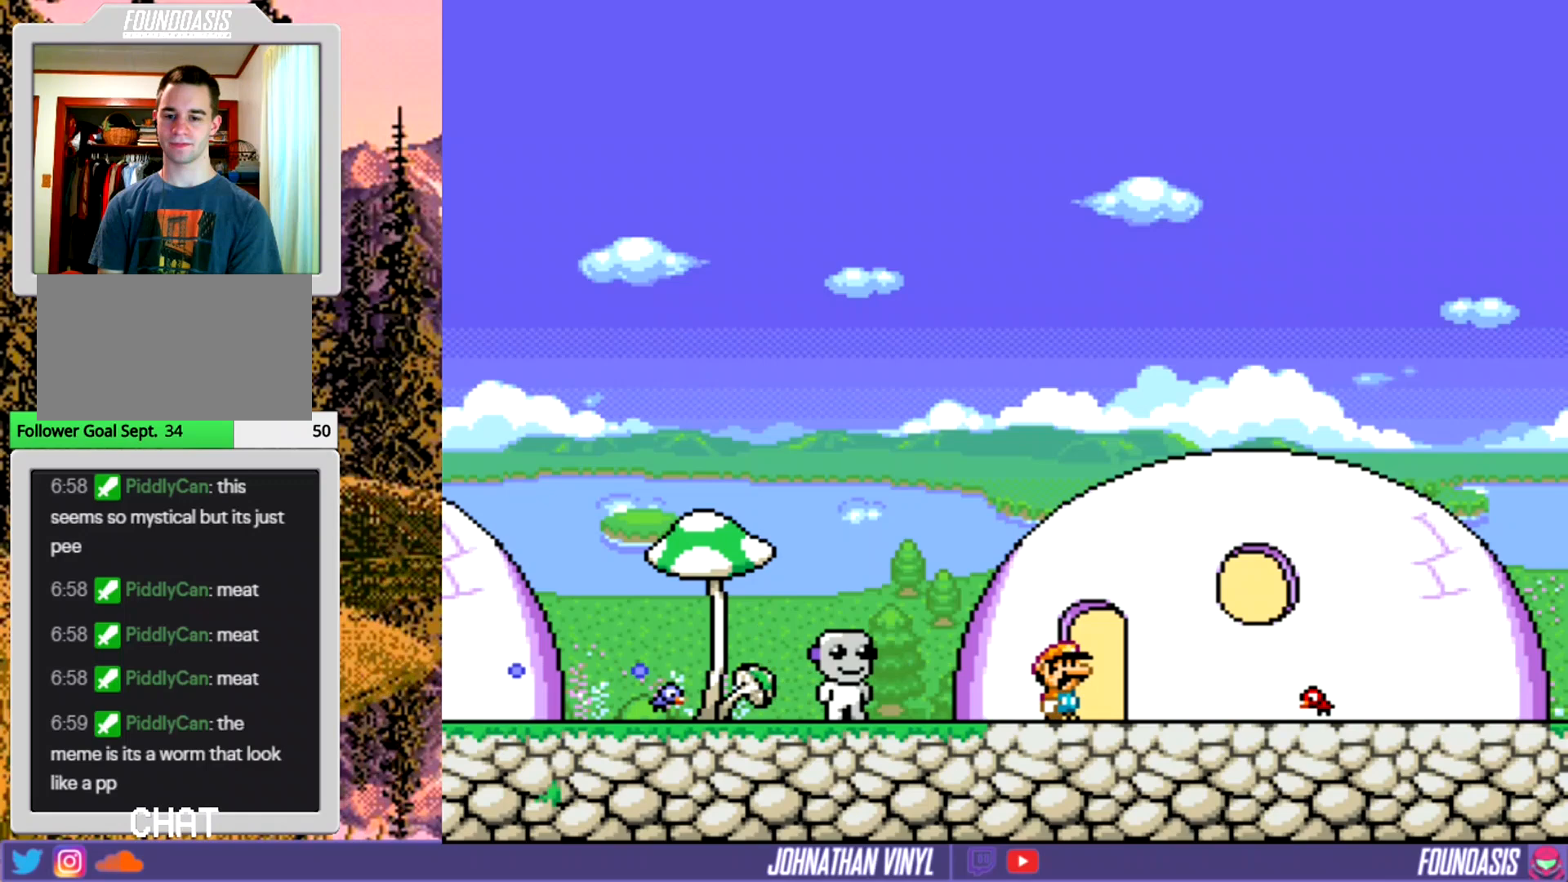
{"buttons": ["Y", "DPAD_LEFT"], "events": [[100, "DPAD_LEFT", "down"]]}
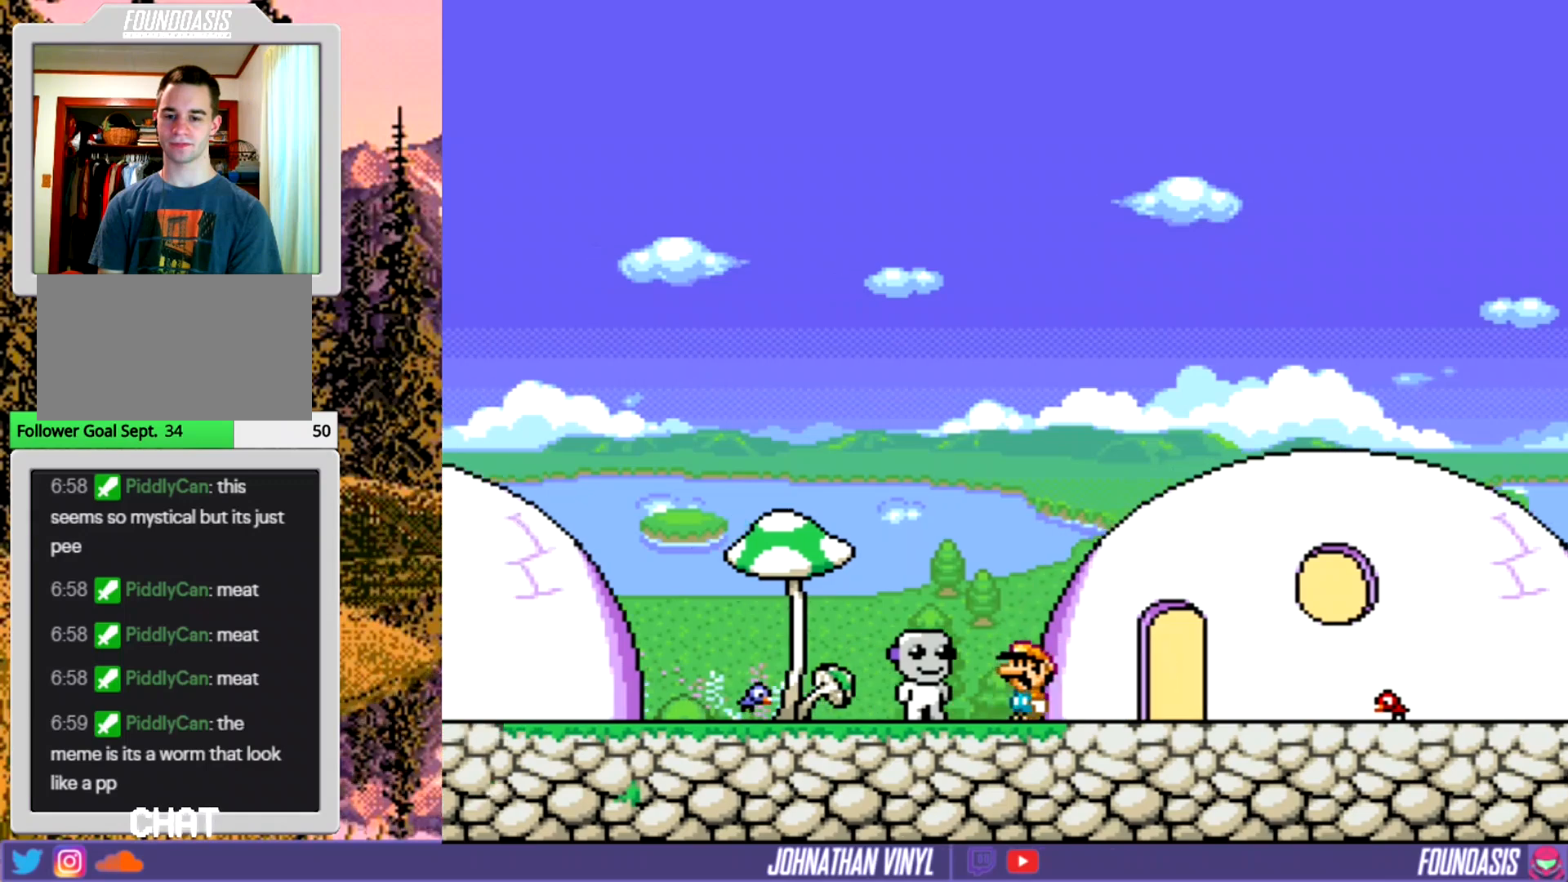
{"buttons": ["Y"], "events": [[33, "DPAD_LEFT", "up"], [167, "DPAD_UP", "down"], [300, "DPAD_UP", "up"]]}
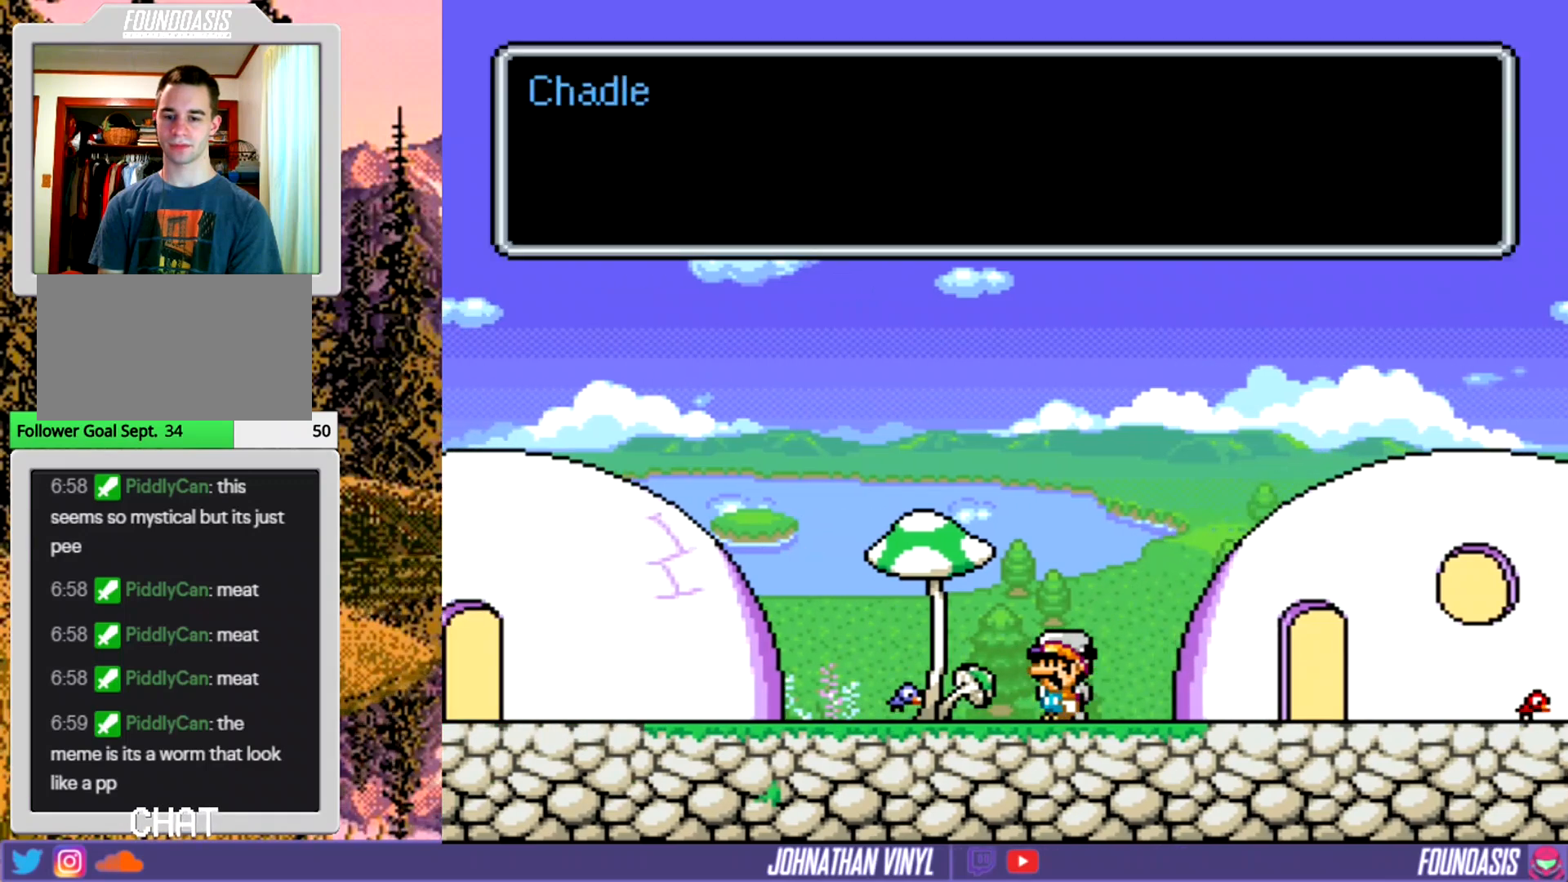
{"buttons": [], "events": [[33, "DPAD_UP", "down"], [67, "Y", "up"], [133, "DPAD_UP", "up"]]}
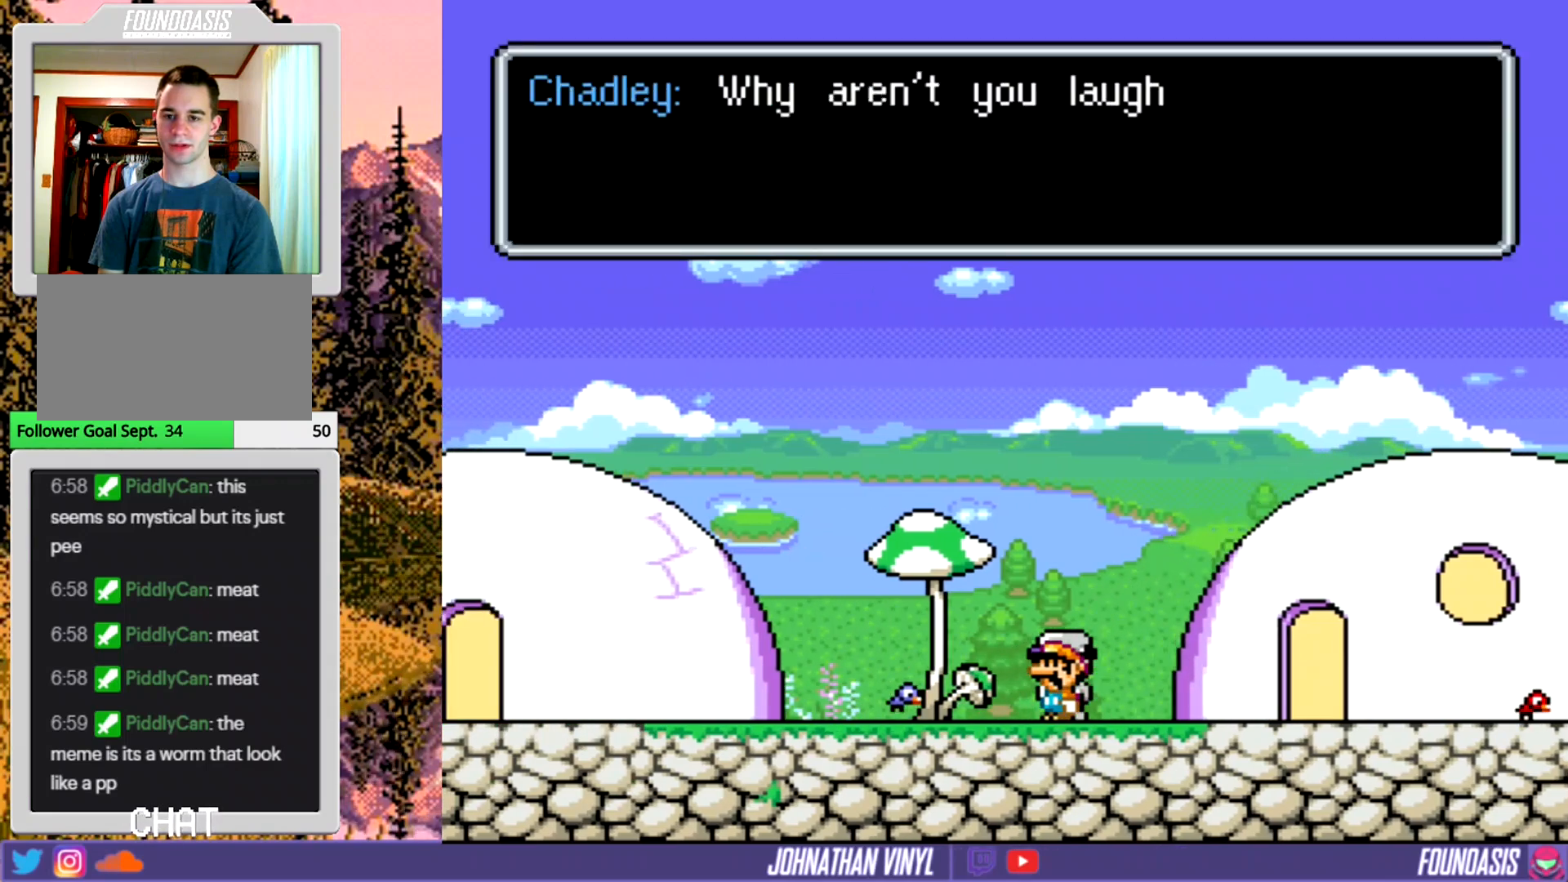
{"buttons": [], "events": []}
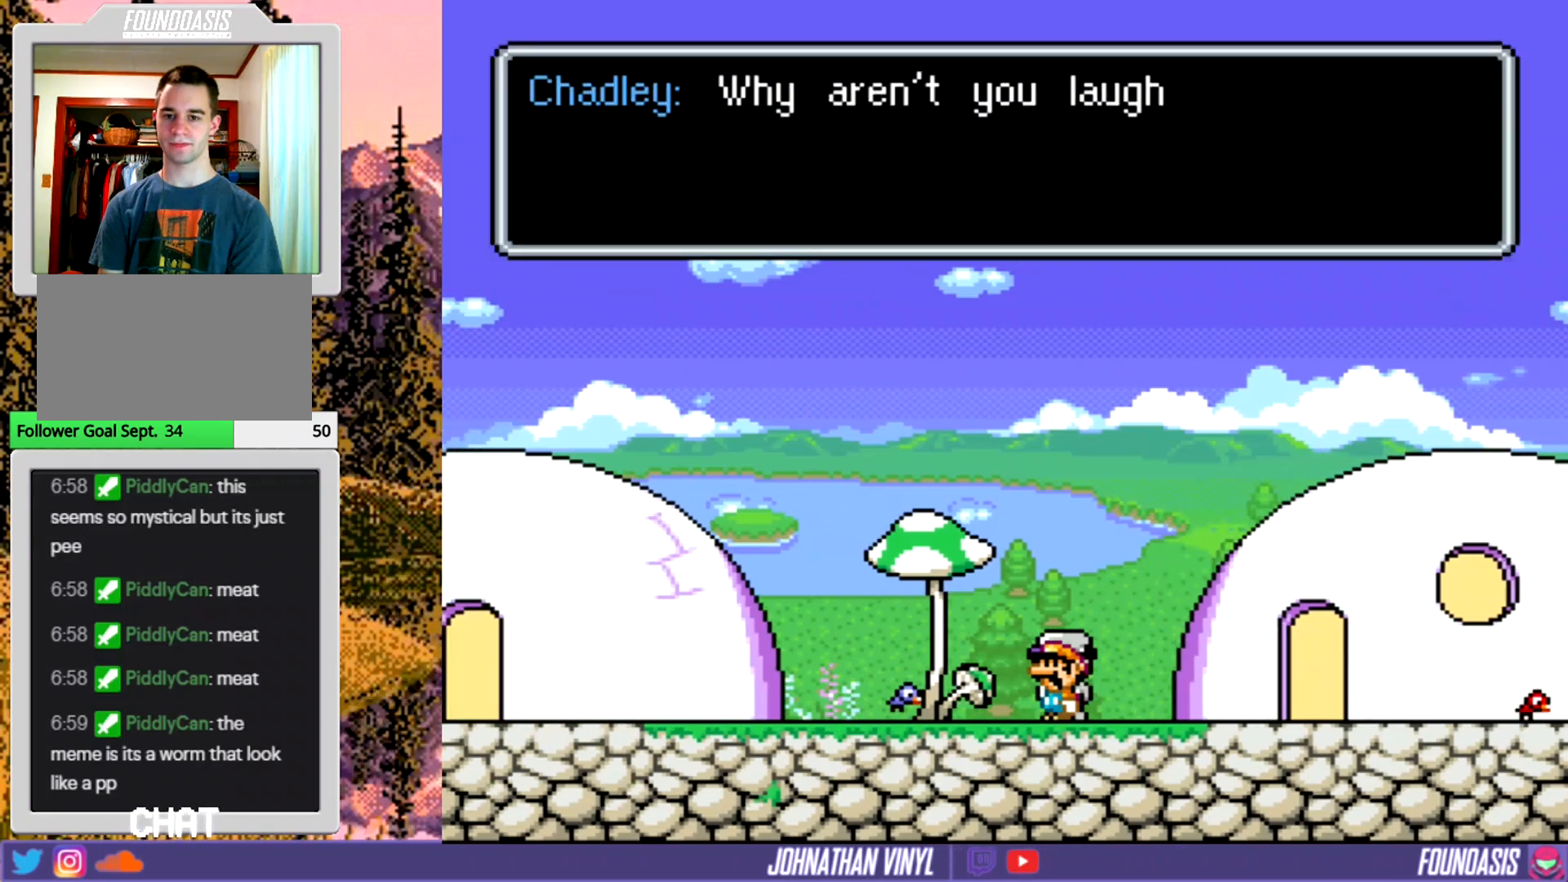
{"buttons": [], "events": [[333, "B", "down"], [467, "B", "up"]]}
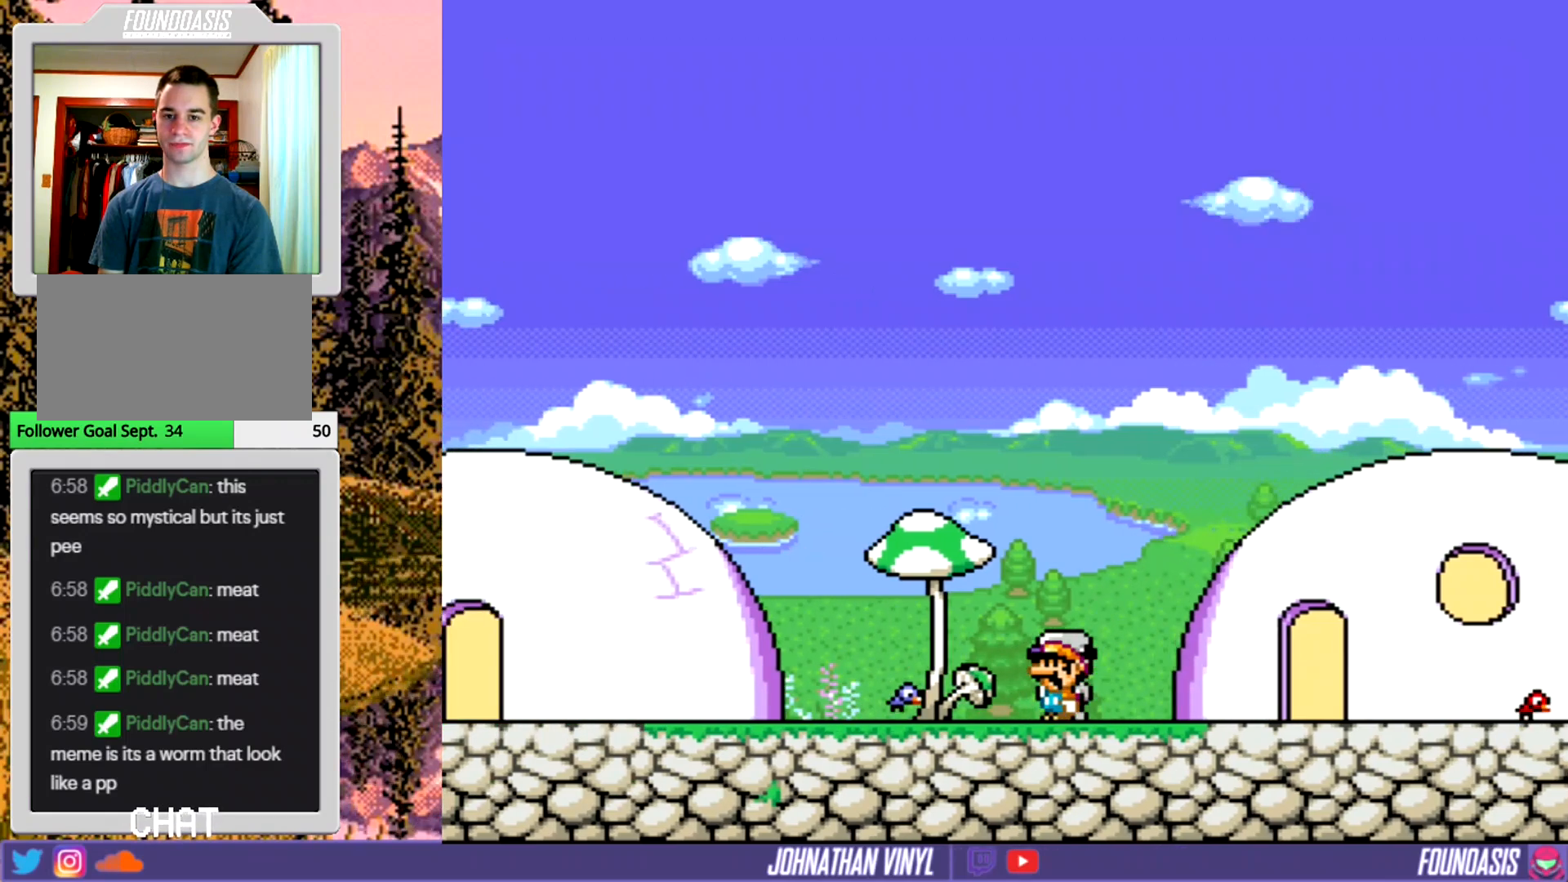
{"buttons": [], "events": []}
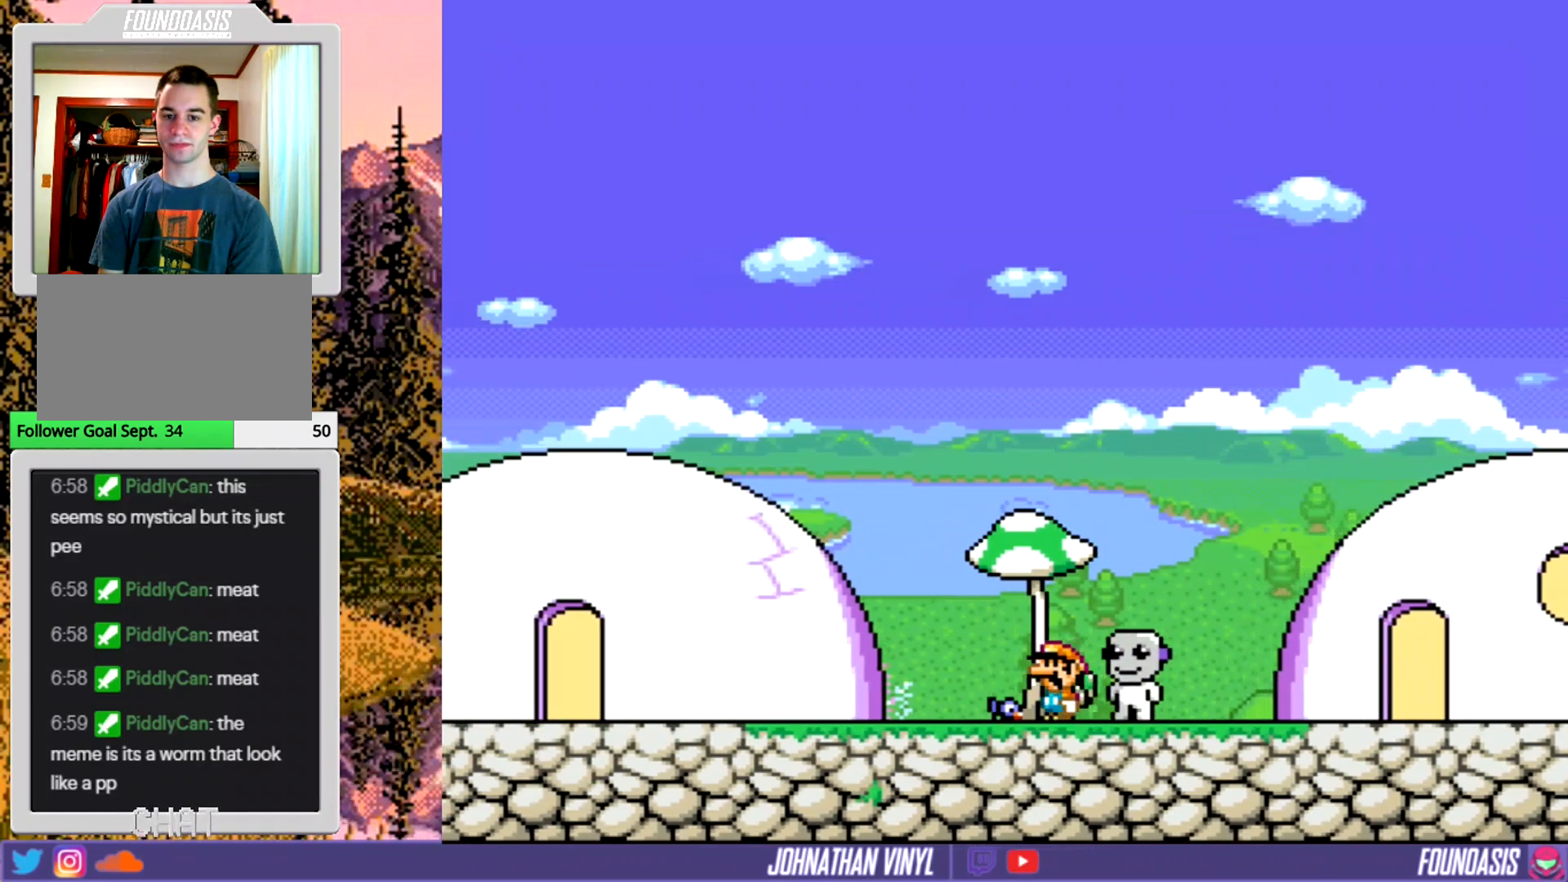
{"buttons": [], "events": [[67, "DPAD_RIGHT", "down"], [233, "DPAD_RIGHT", "up"], [367, "DPAD_UP", "down"], [467, "DPAD_UP", "up"]]}
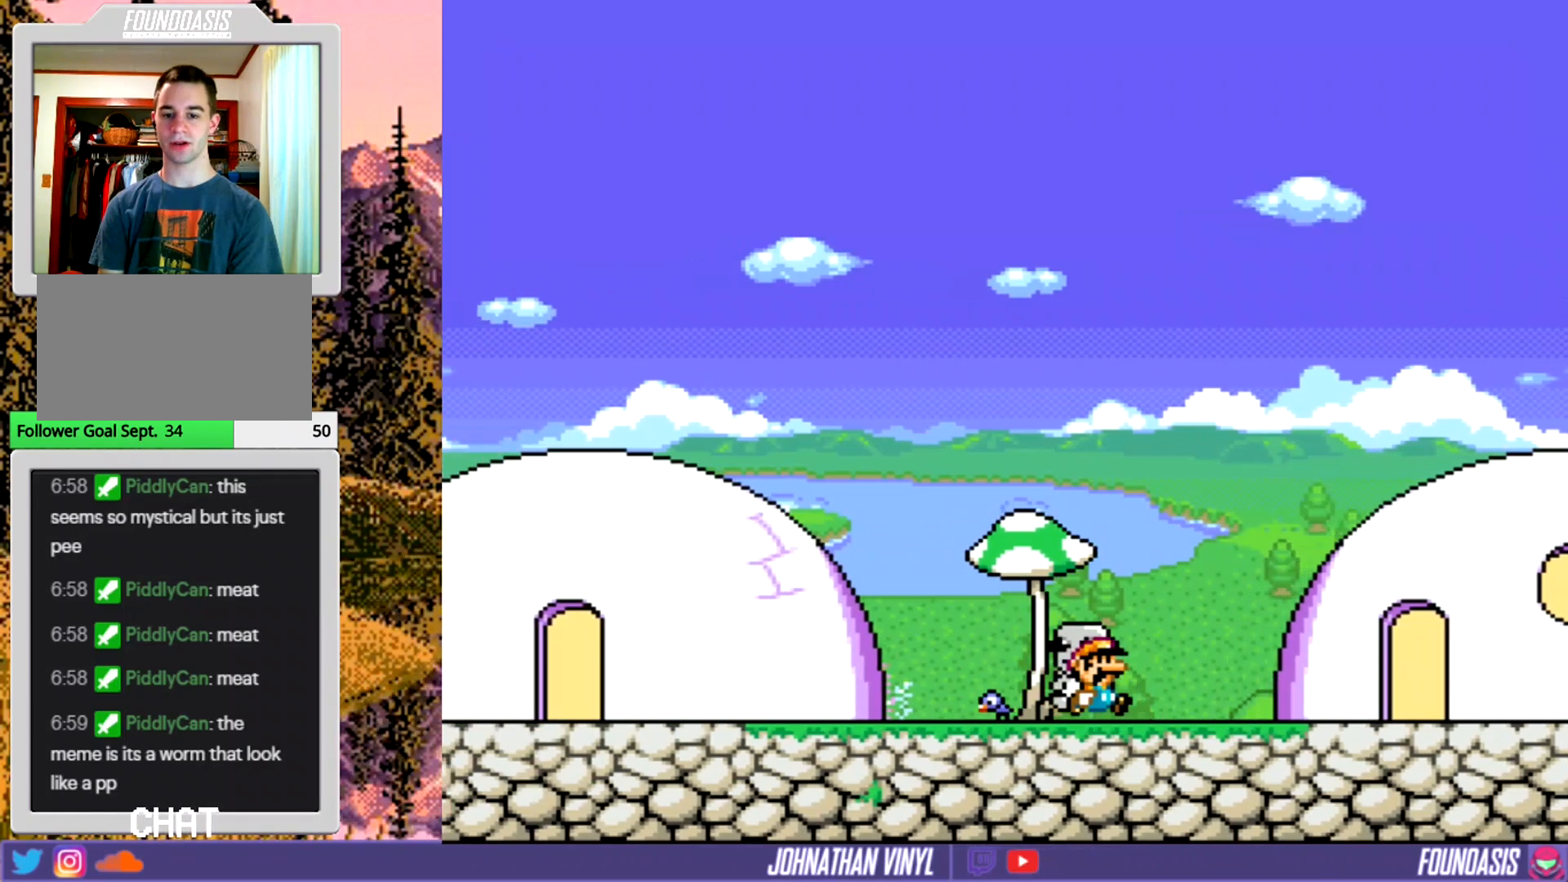
{"buttons": [], "events": []}
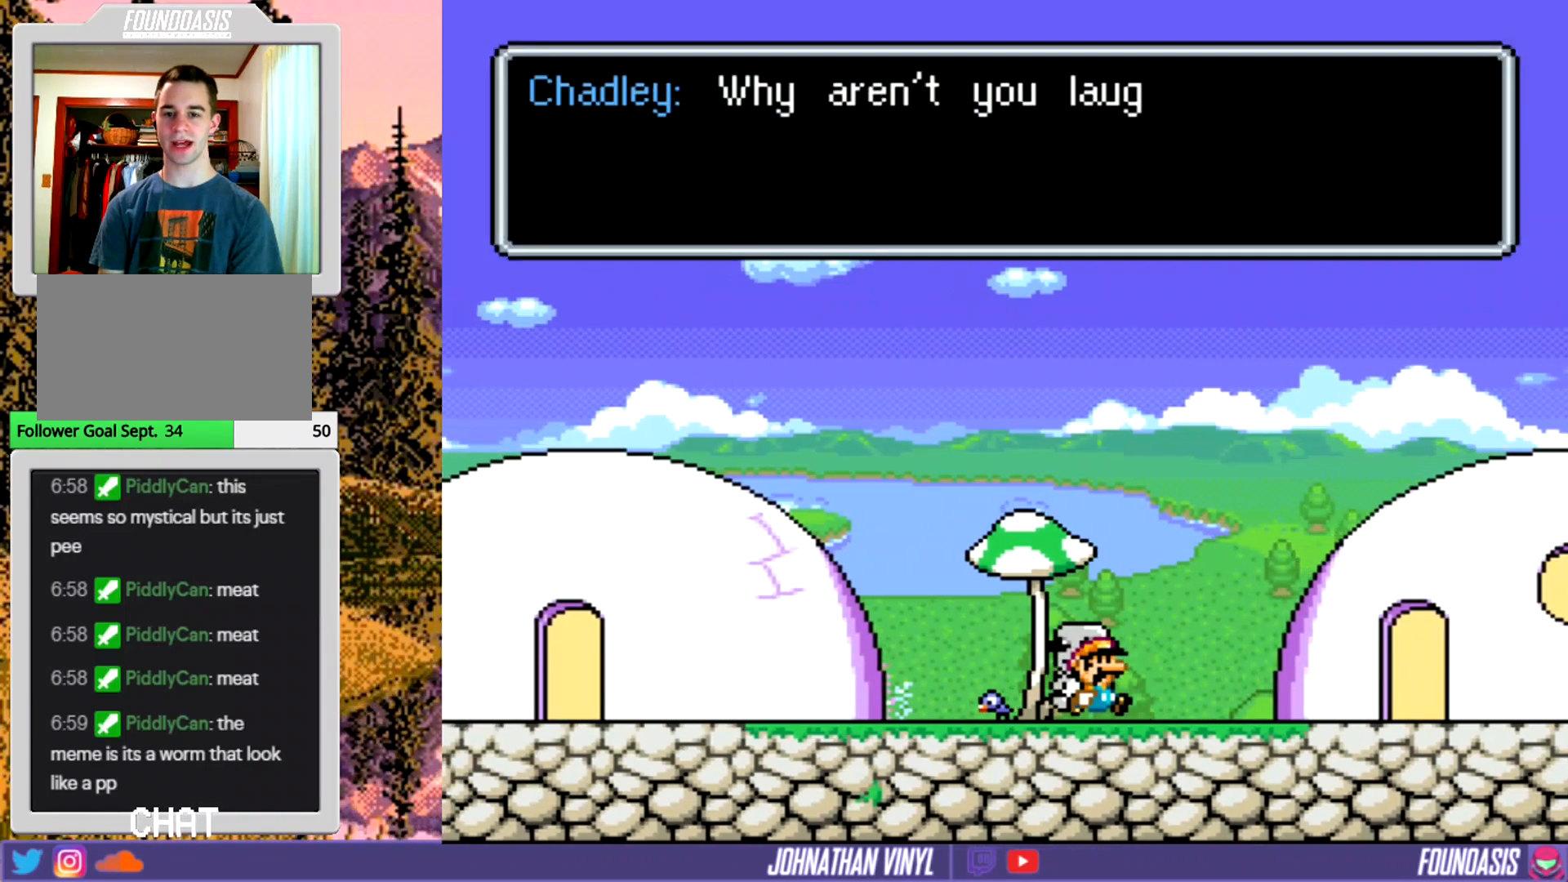
{"buttons": [], "events": [[300, "B", "down"], [433, "B", "up"]]}
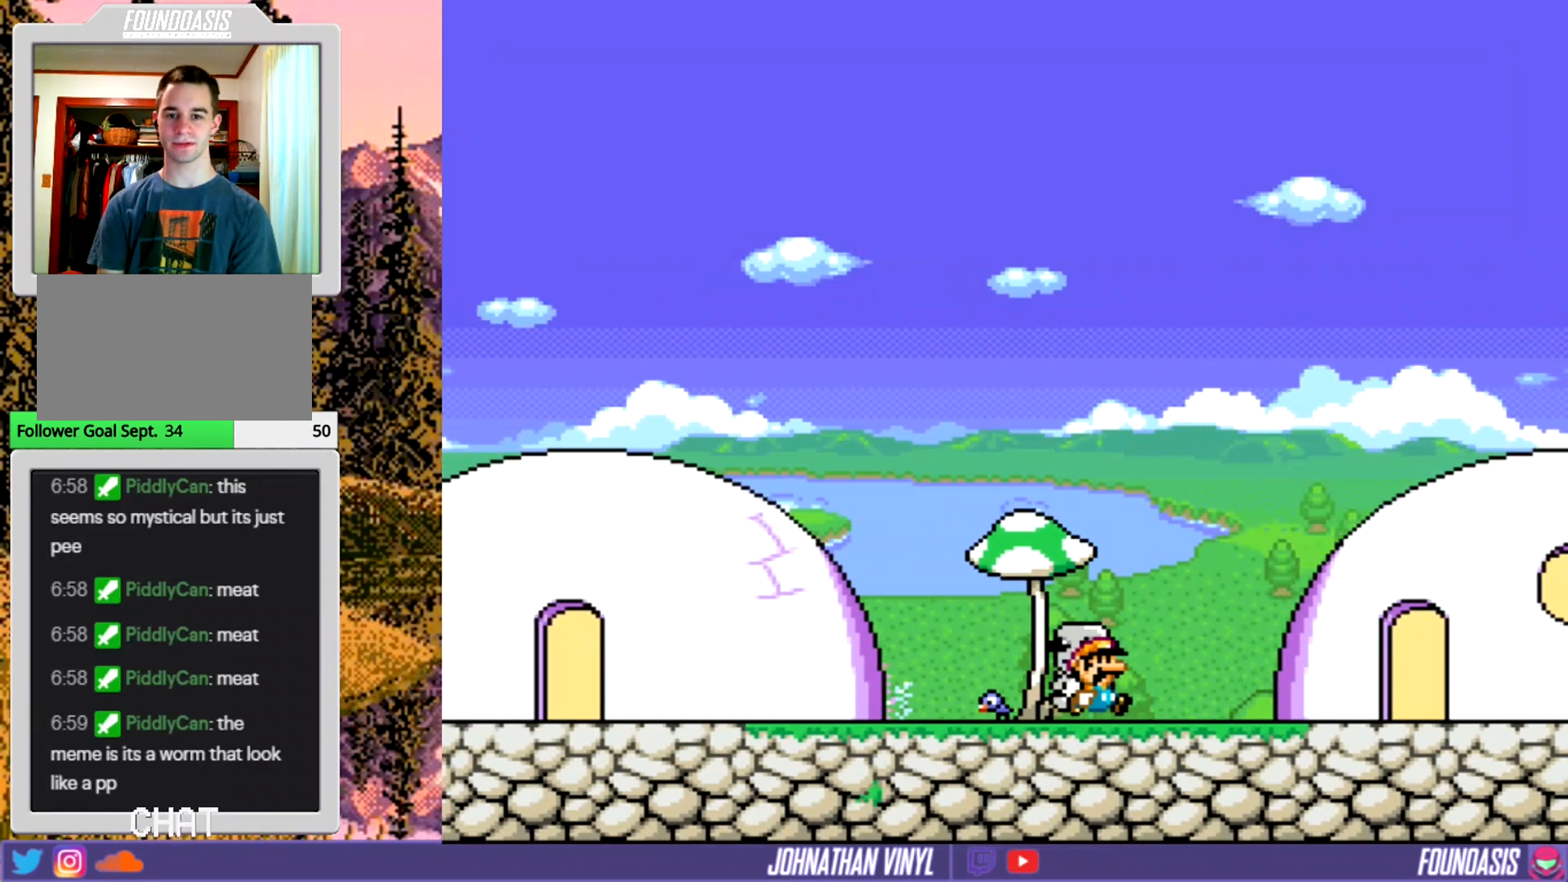
{"buttons": ["Y", "DPAD_RIGHT"], "events": [[100, "Y", "down"], [133, "DPAD_RIGHT", "down"]]}
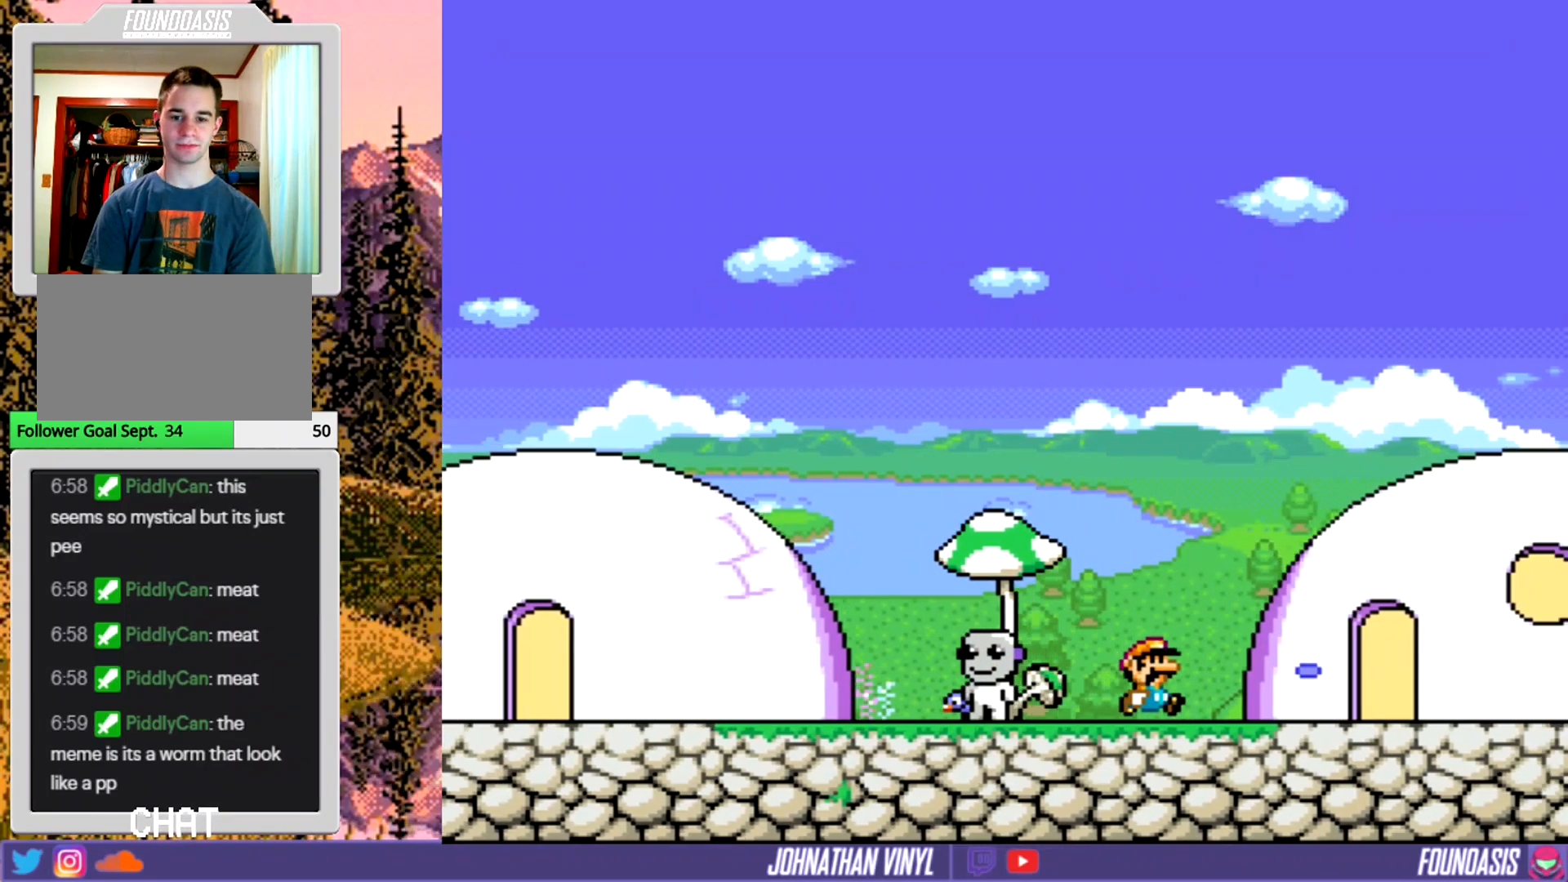
{"buttons": ["Y", "DPAD_RIGHT"], "events": []}